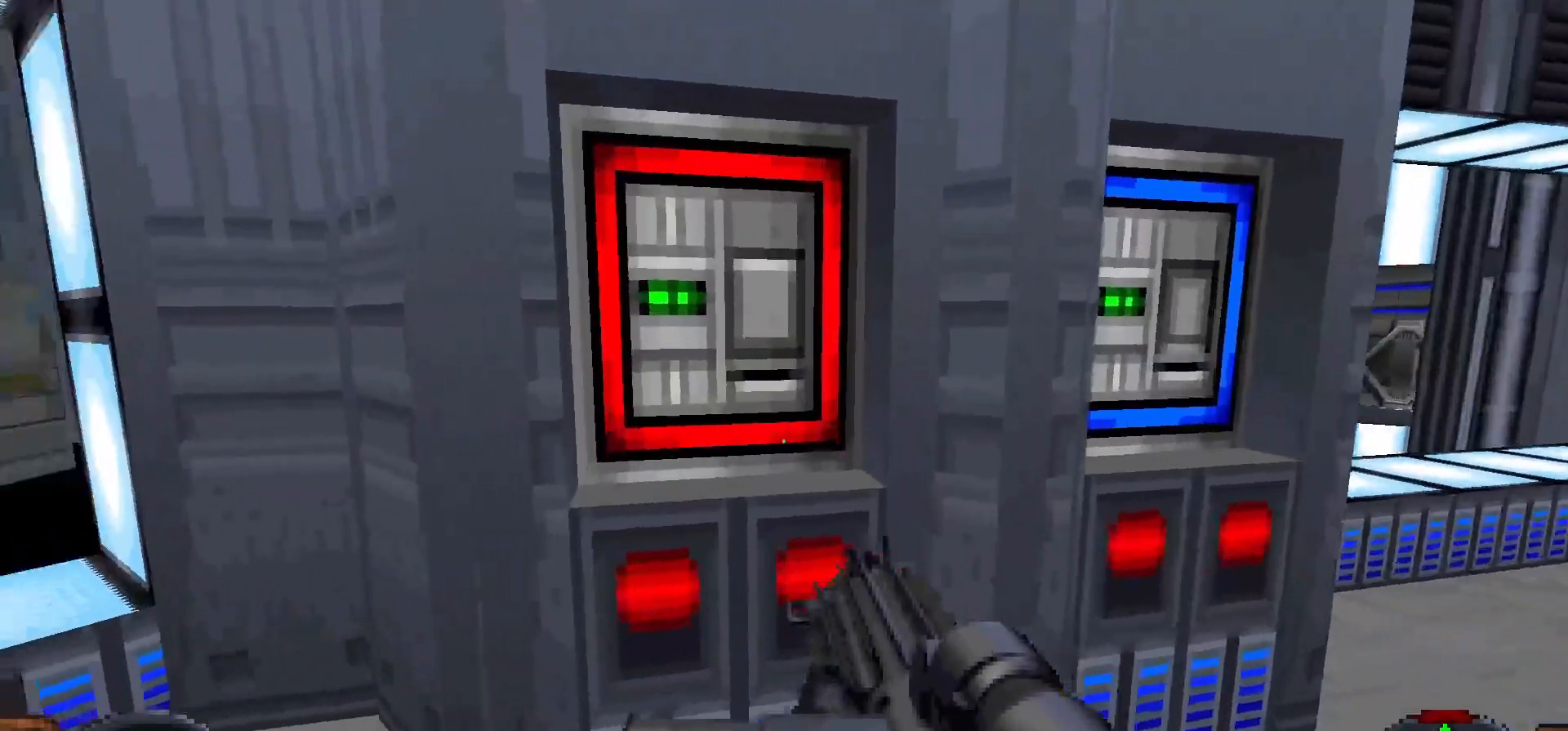
Gameplay with keyboard and mouse; each line is a JSON object with the keys and mouse buttons held at the frame after it. "events" lists presses ("down") and releases ("up") of "1", "2", "3", "4", "5", "a", "alt", "c", "caps_lock", "ctrl", "d", "e", "f", "g", "q", "r", "s", "shift", "space", "t", "tab", "v", "w", "x", "z", "mouse_left", "mouse_wheel" and "mouse_right" between this image and that frame as [ms after this image, input, new state], when the widget could be followed in between. "mouse_left", "mouse_wheel", "mouse_right" = the "left", "wheel", "right" buttons of the "mouse" list. No other keys are recorded. "wheel" means that the mouse wheel is clicked or scrolled. Not read: mouse_move.
{"keys": ["a"], "mouse": [], "events": [[83, "w", "up"], [367, "e", "down"], [417, "e", "up"], [500, "a", "down"]]}
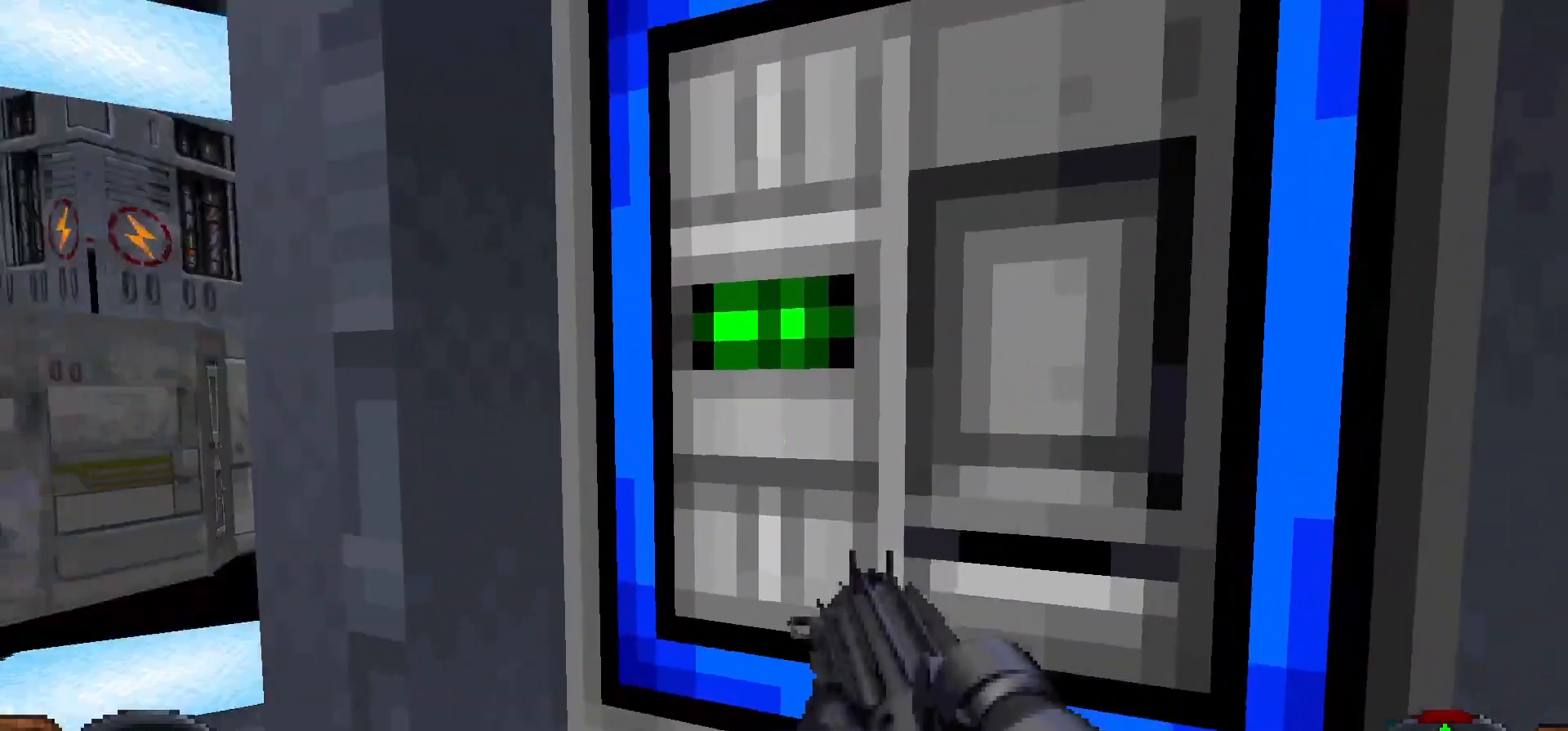
{"keys": [], "mouse": [], "events": [[183, "a", "up"]]}
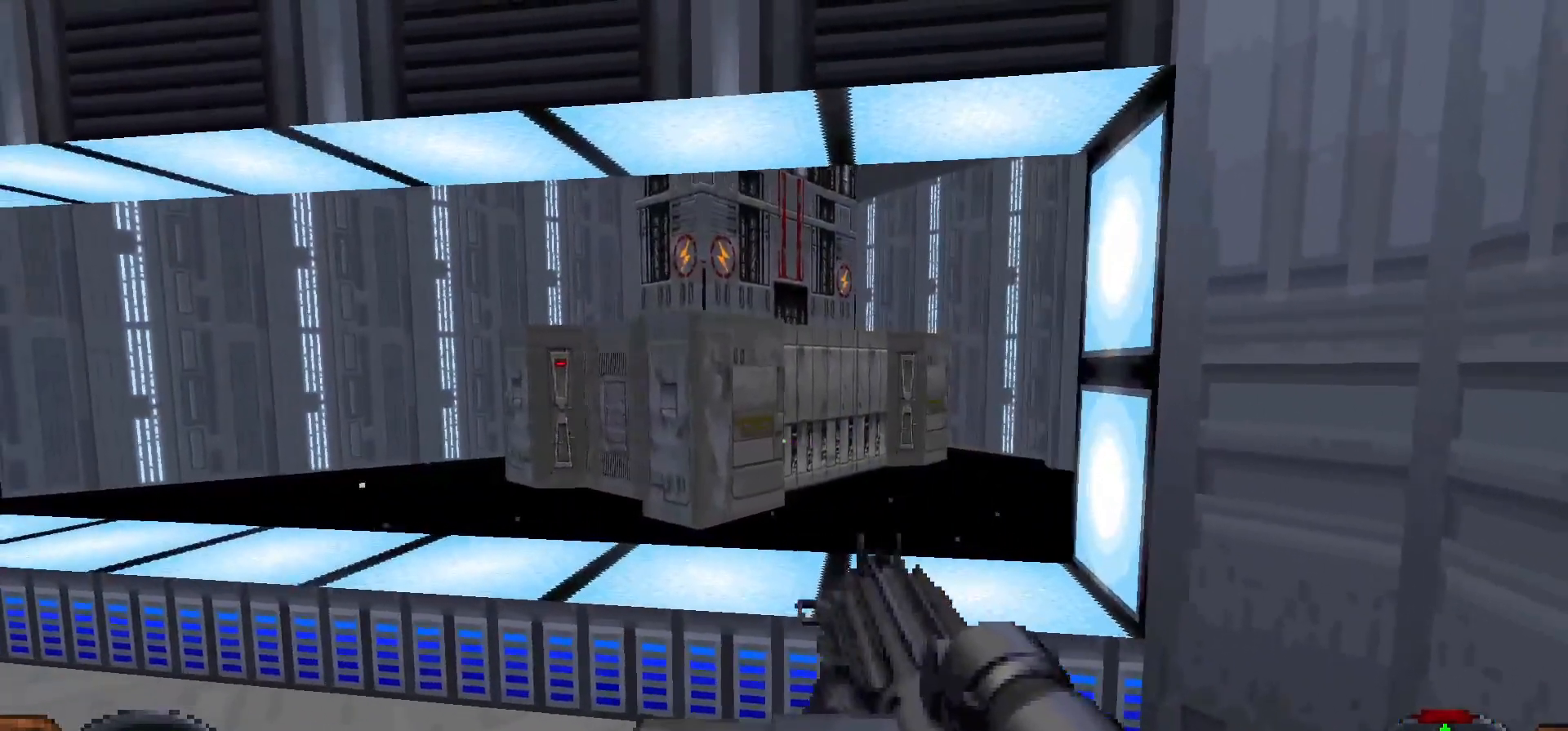
{"keys": [], "mouse": [], "events": []}
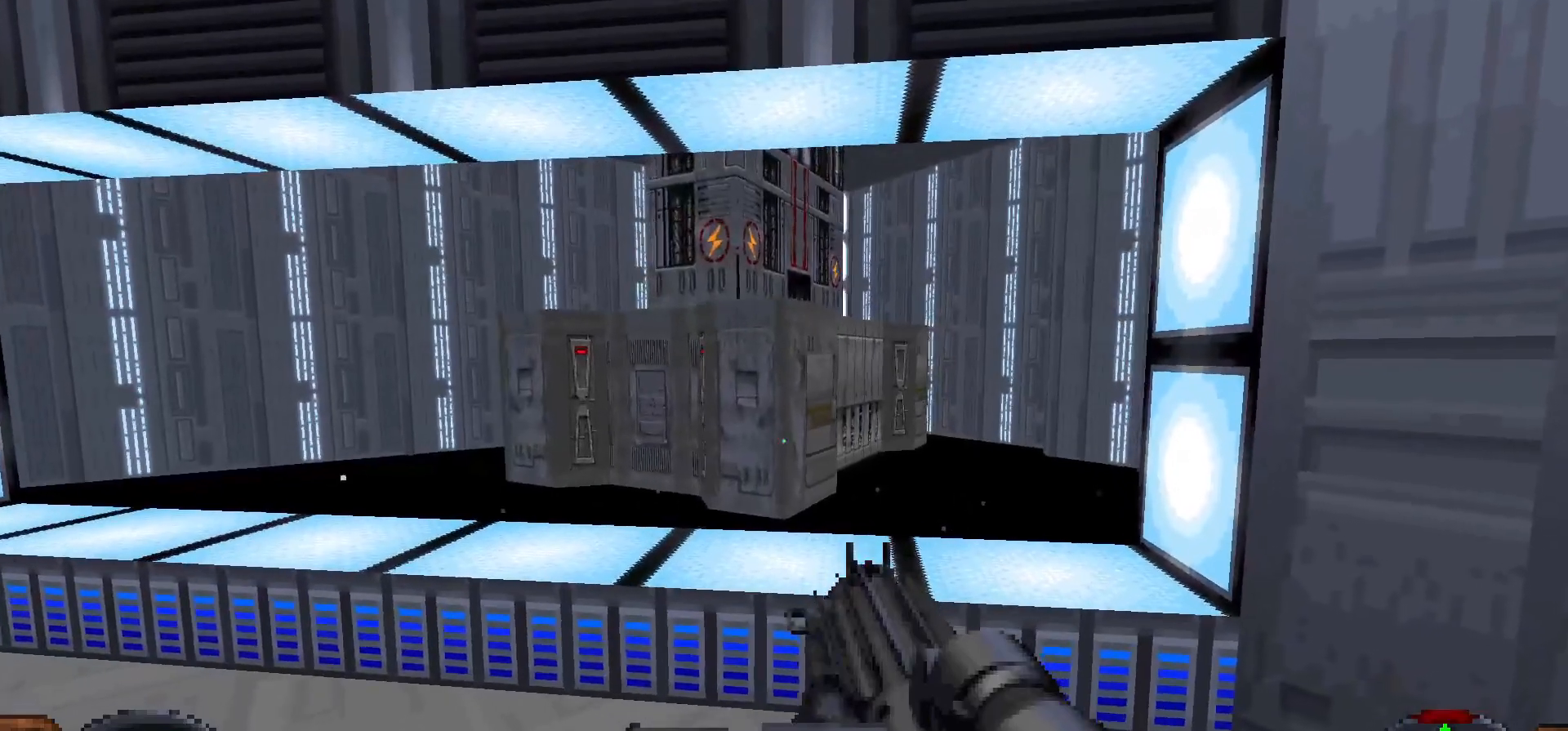
{"keys": [], "mouse": [], "events": []}
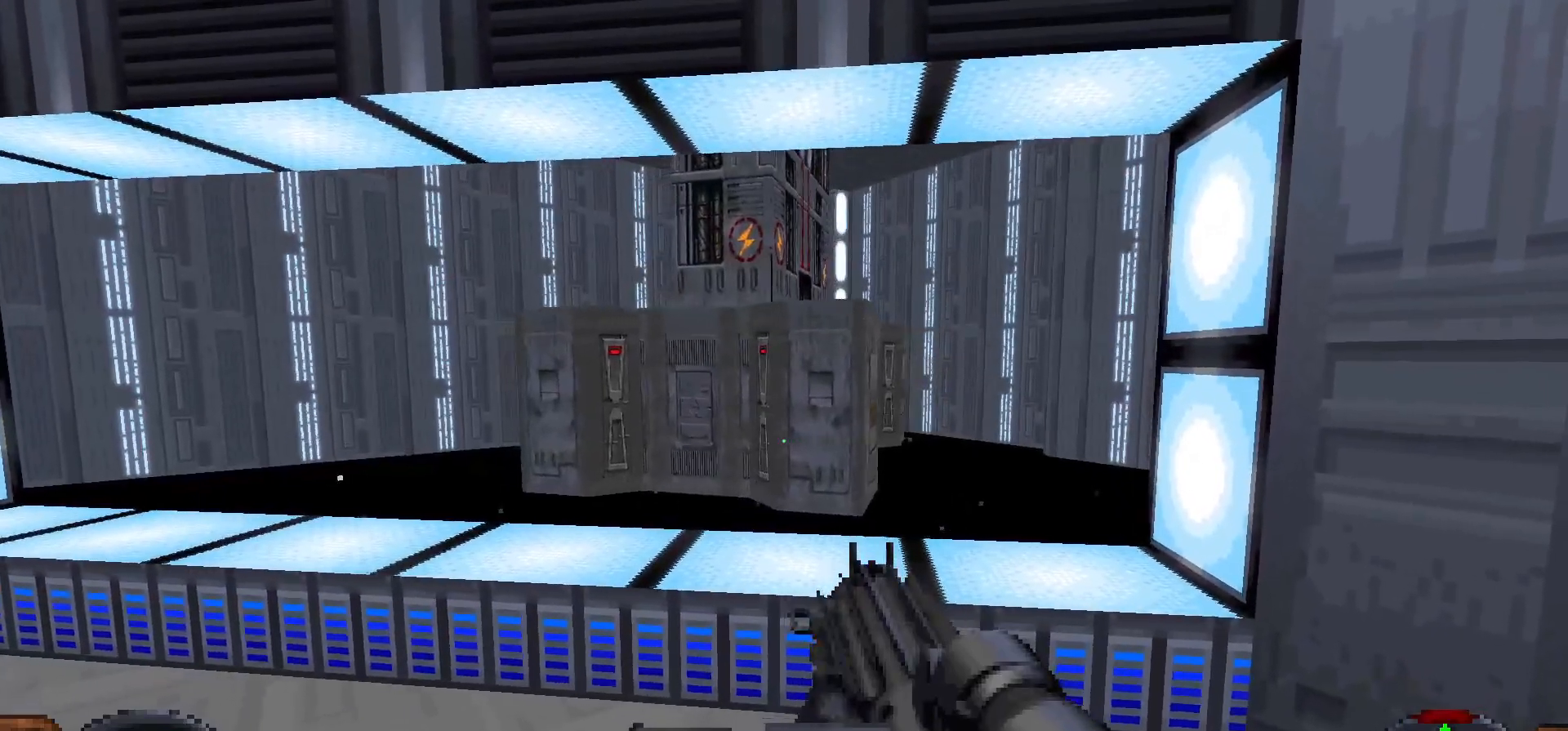
{"keys": [], "mouse": [], "events": []}
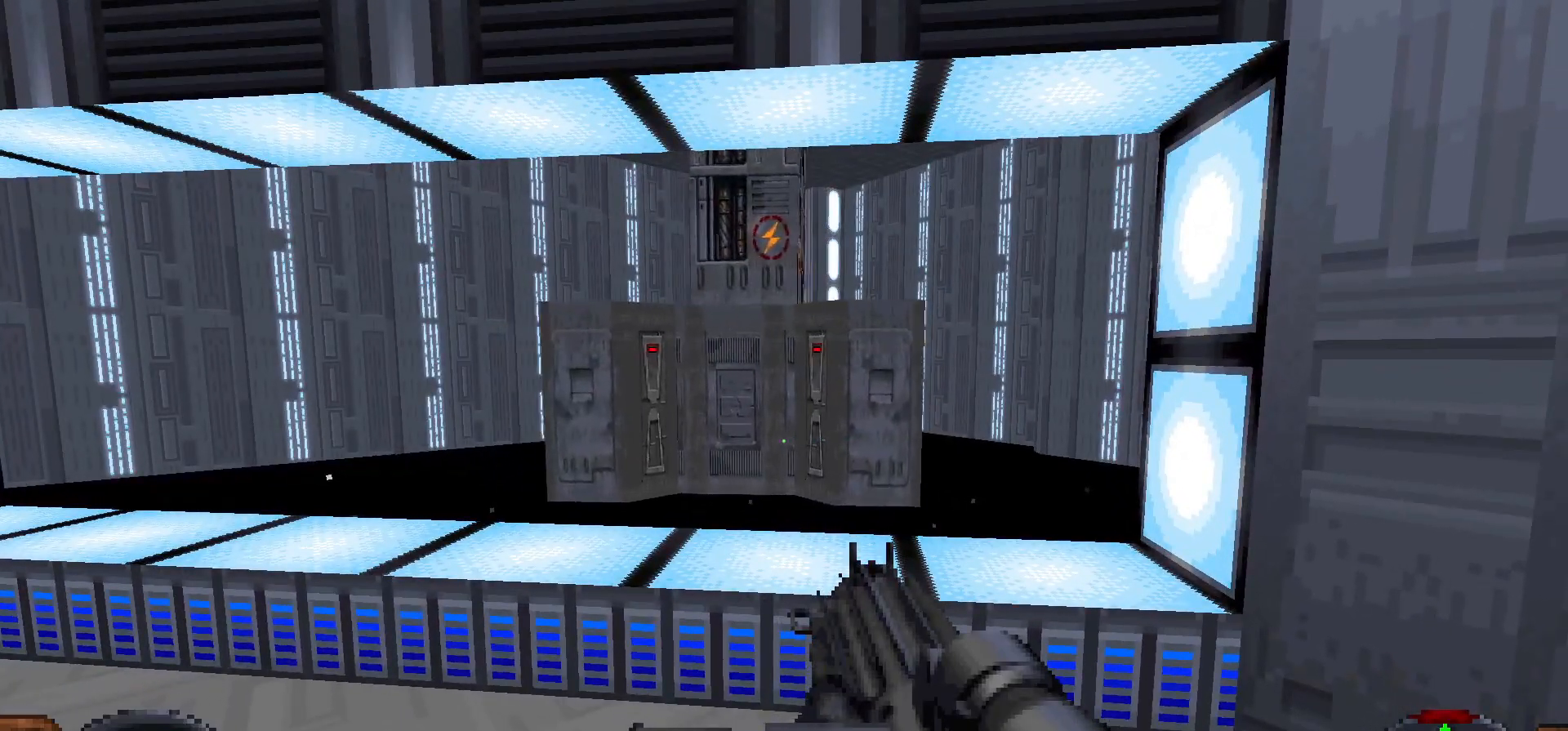
{"keys": [], "mouse": [], "events": []}
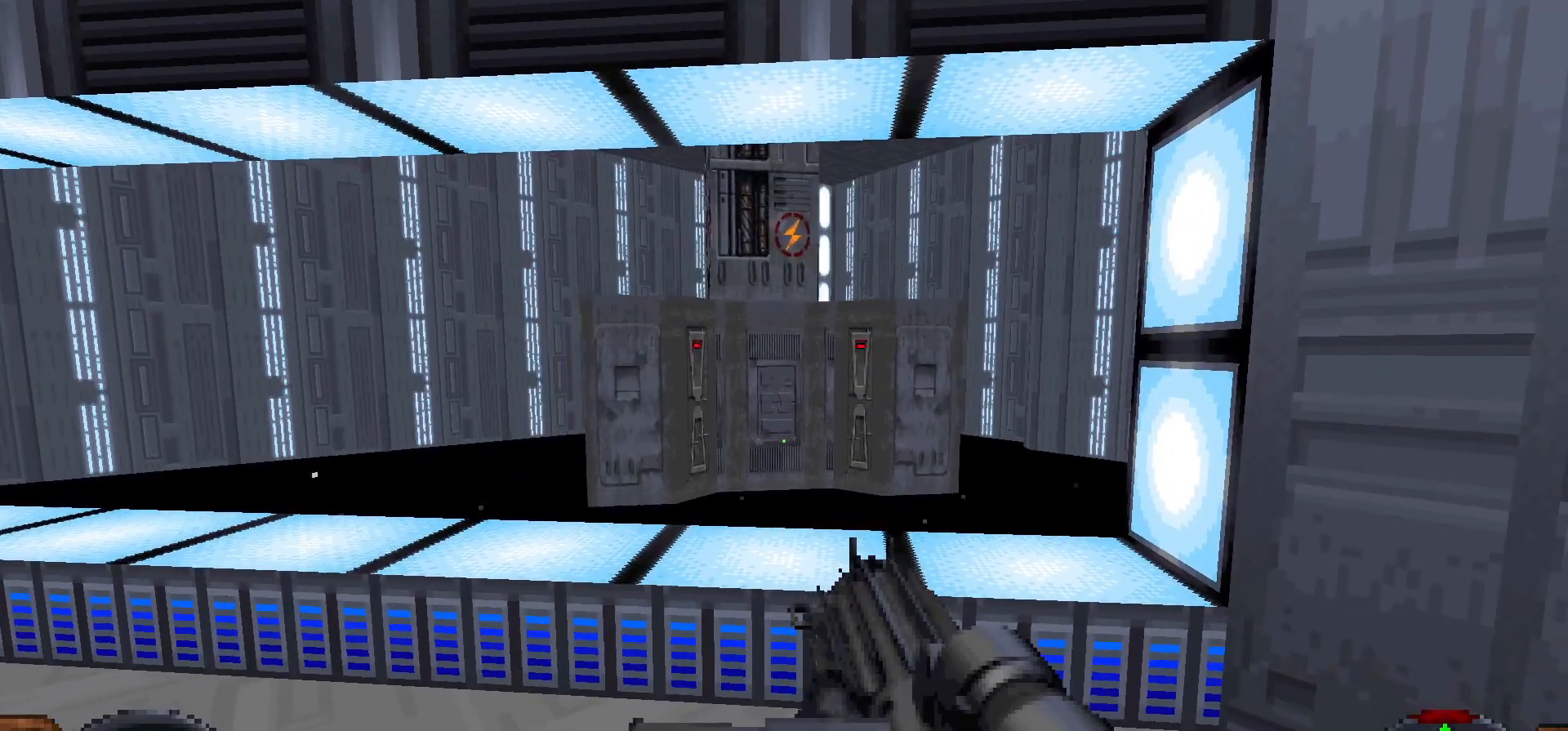
{"keys": [], "mouse": [], "events": []}
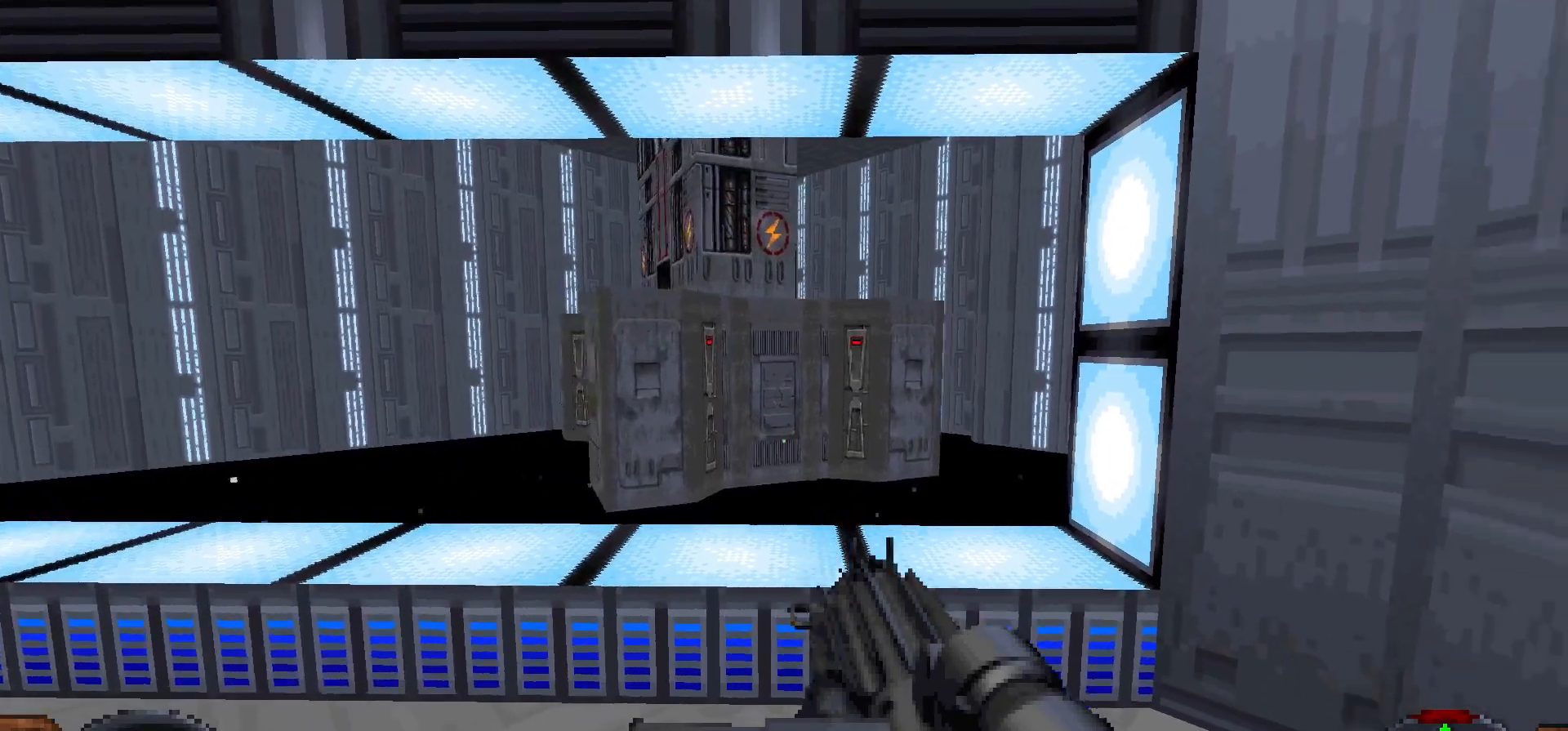
{"keys": [], "mouse": [], "events": [[100, "d", "down"], [233, "d", "up"]]}
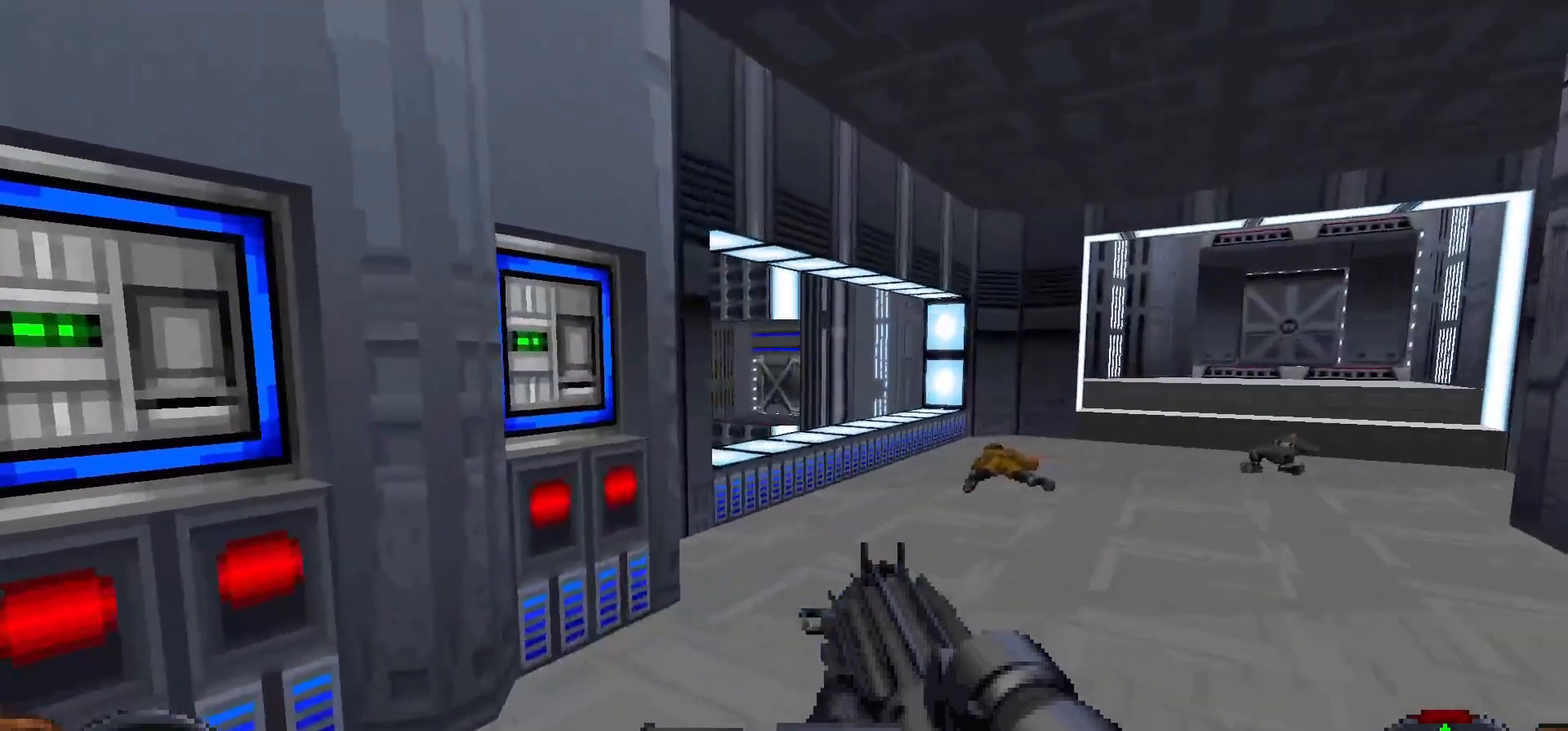
{"keys": [], "mouse": [], "events": [[117, "d", "down"], [250, "d", "up"]]}
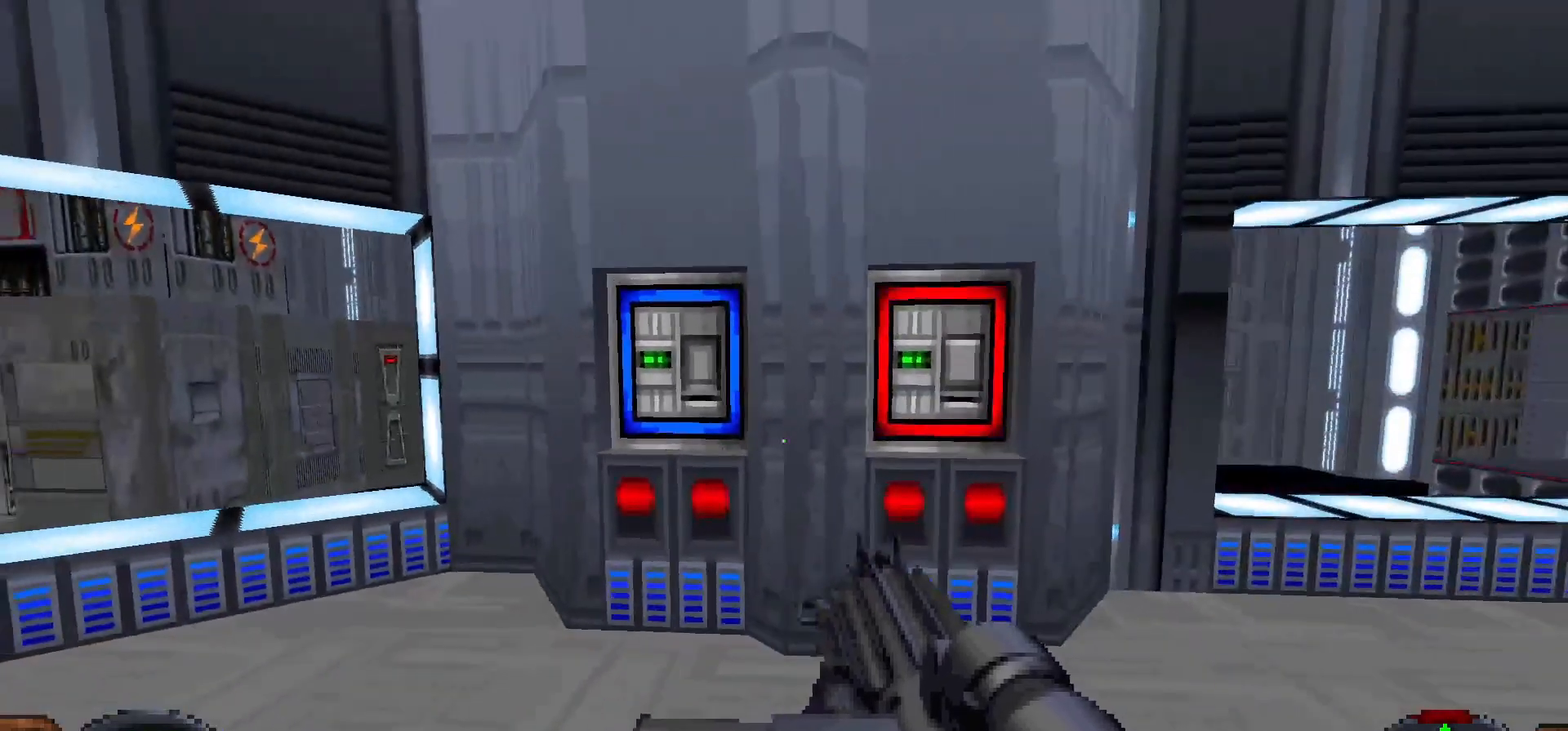
{"keys": ["w"], "mouse": [], "events": [[267, "d", "down"], [267, "w", "down"], [317, "d", "up"]]}
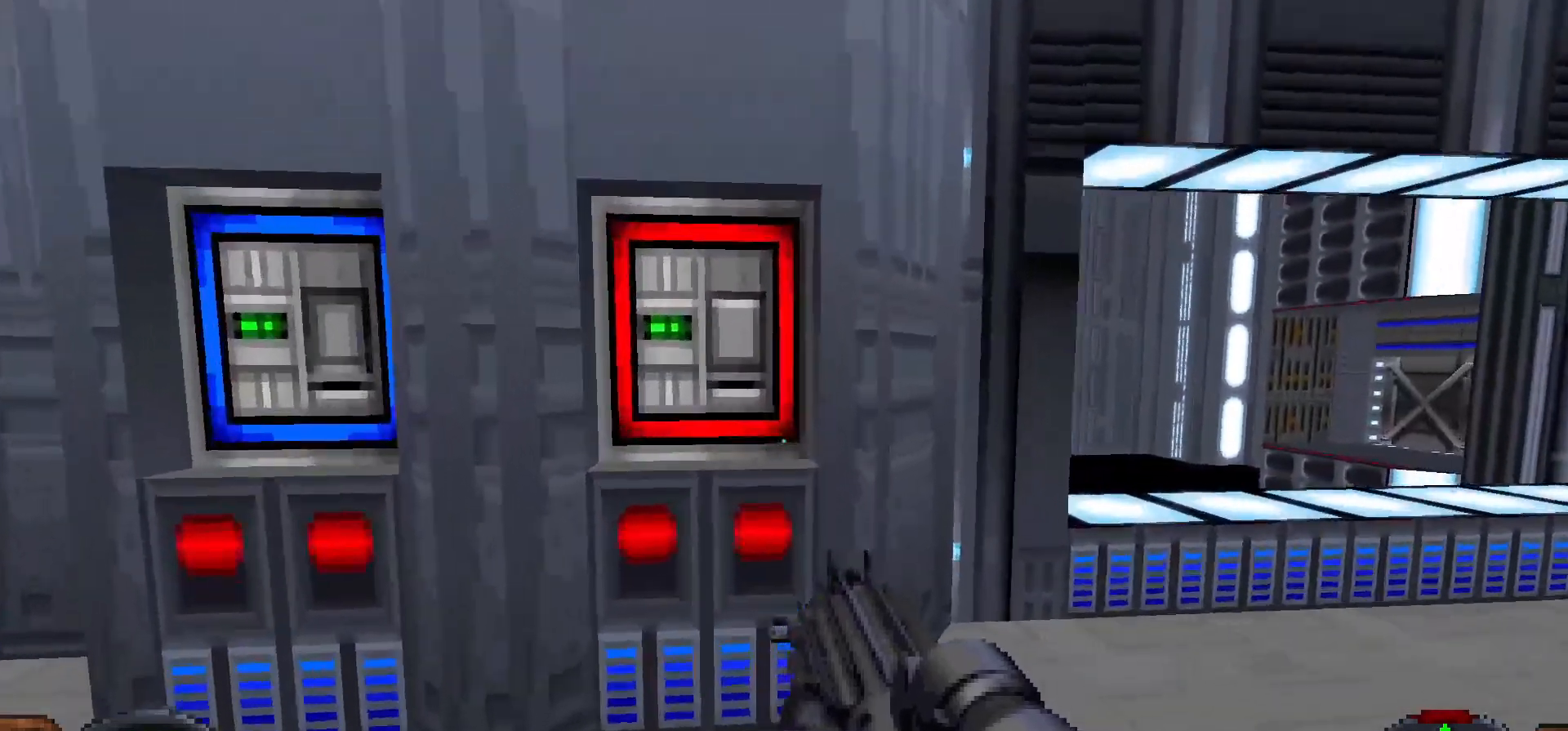
{"keys": [], "mouse": [], "events": [[283, "e", "down"], [283, "w", "up"], [367, "e", "up"]]}
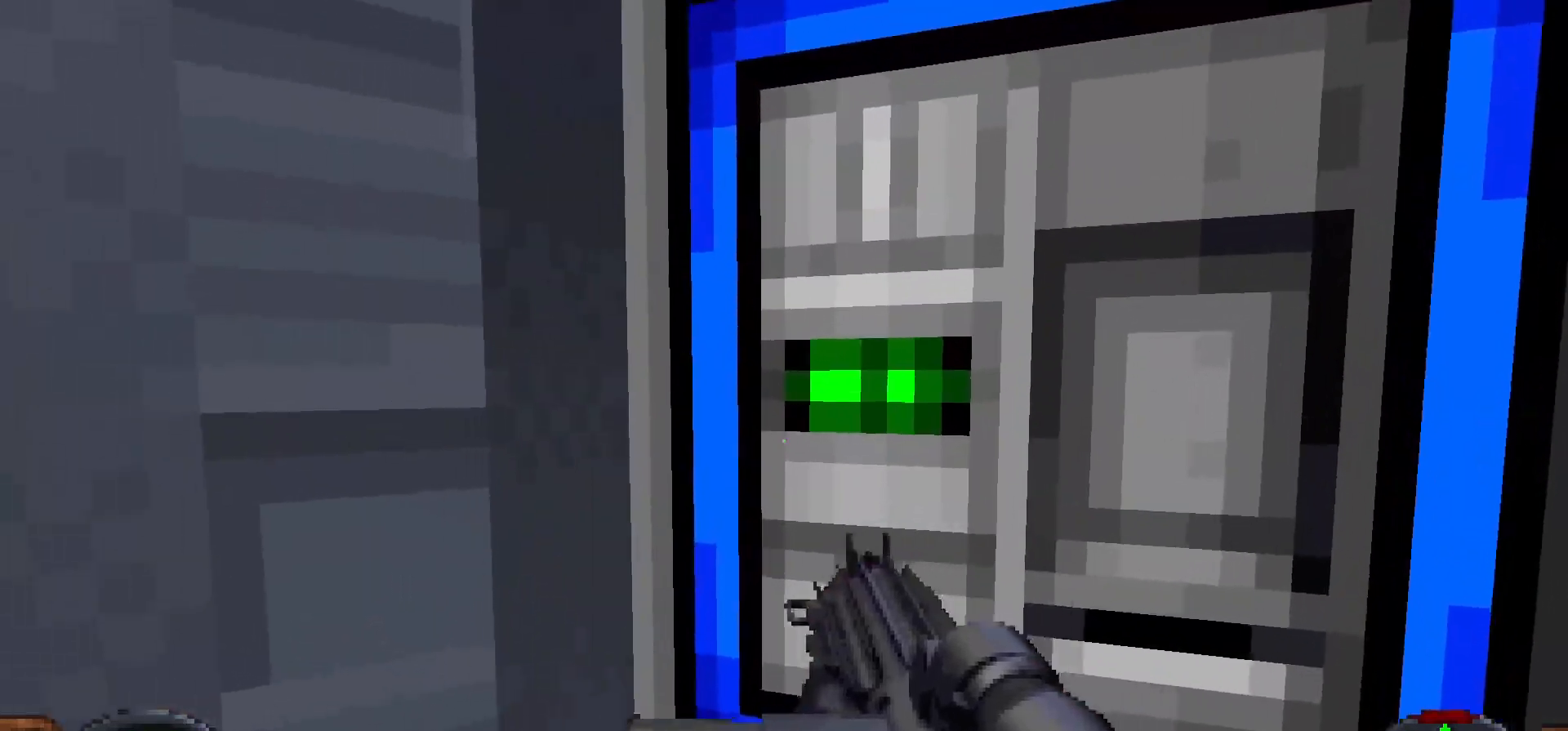
{"keys": [], "mouse": [], "events": []}
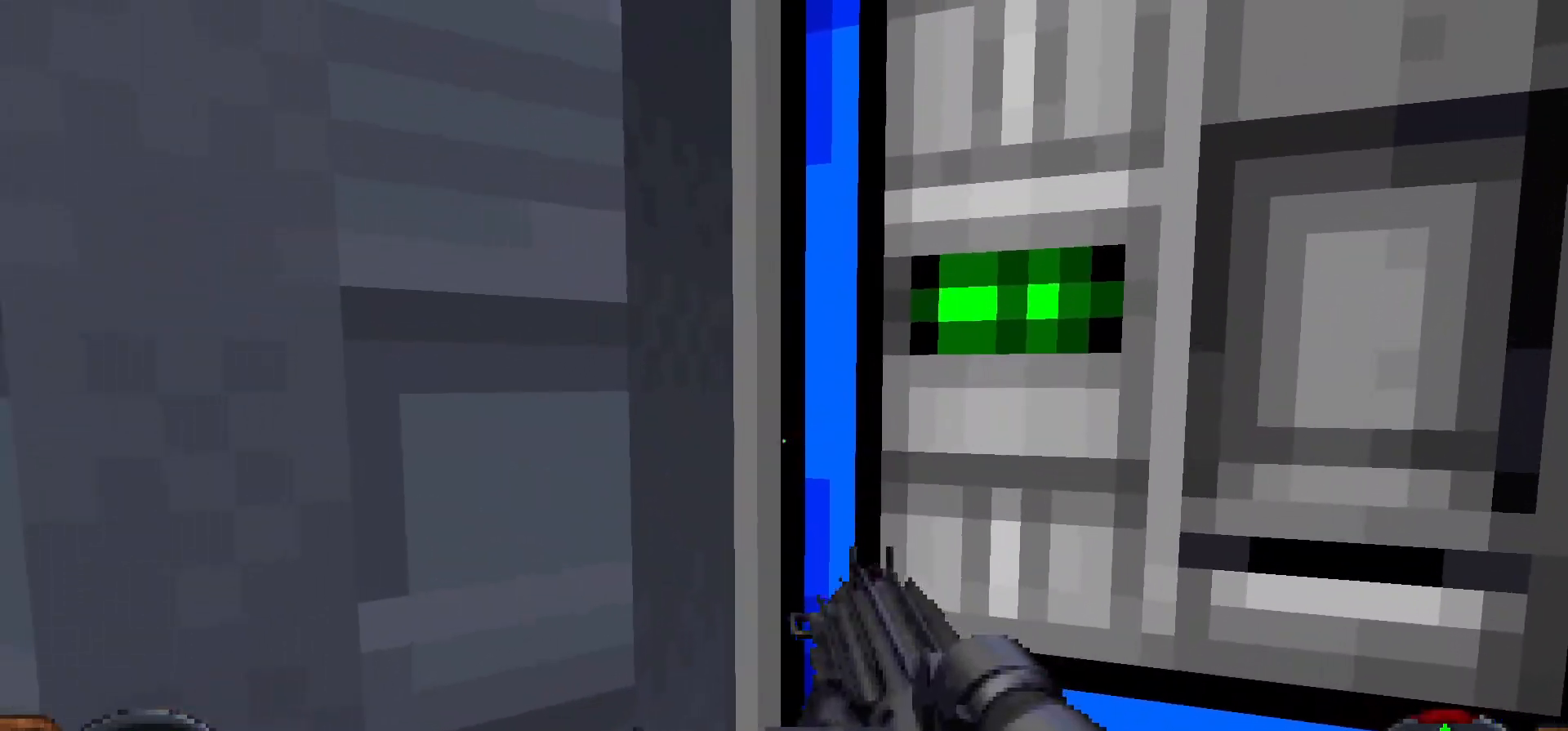
{"keys": [], "mouse": [], "events": [[33, "a", "down"], [317, "a", "up"]]}
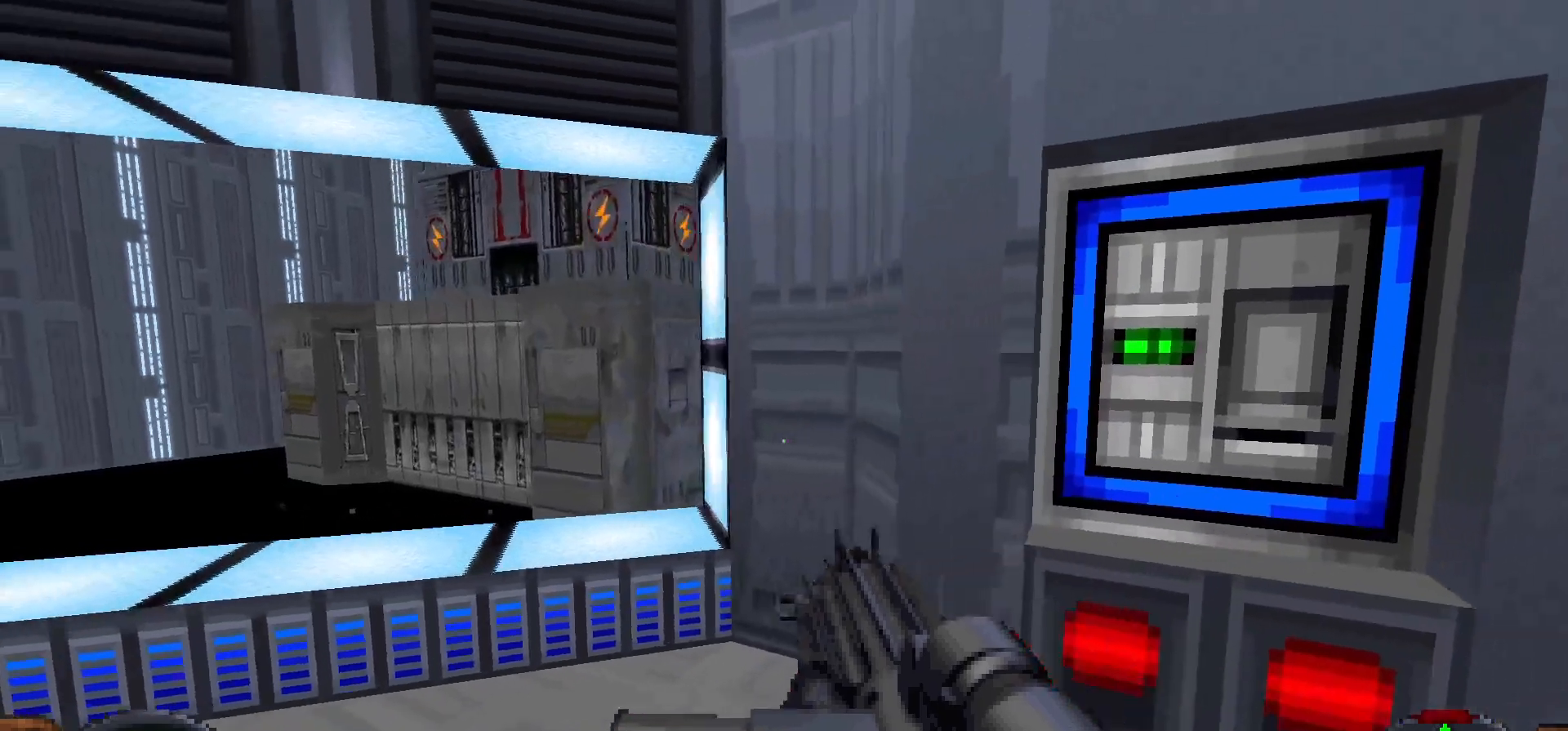
{"keys": ["d", "w"], "mouse": [], "events": [[367, "d", "down"], [467, "w", "down"]]}
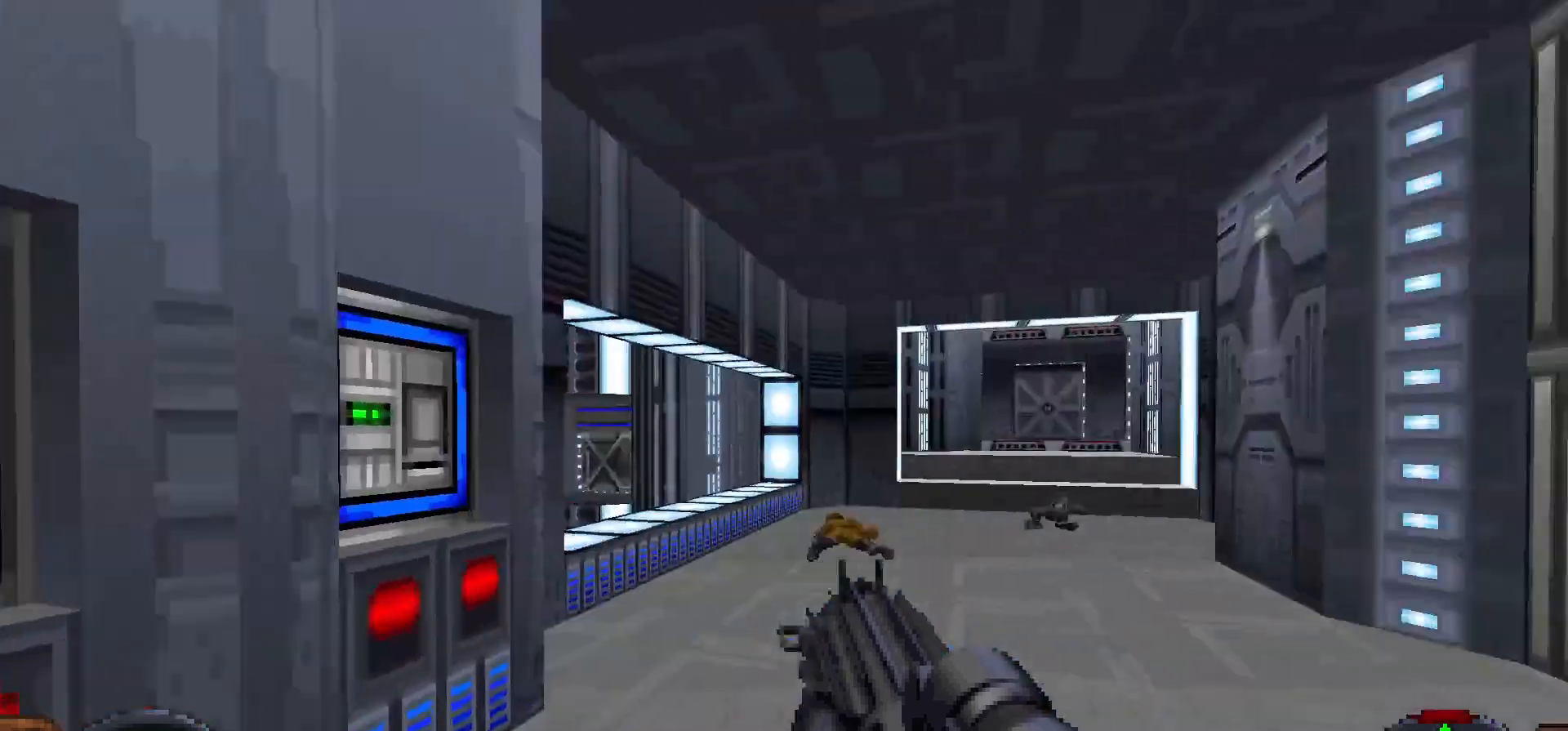
{"keys": ["w"], "mouse": [], "events": [[150, "d", "up"]]}
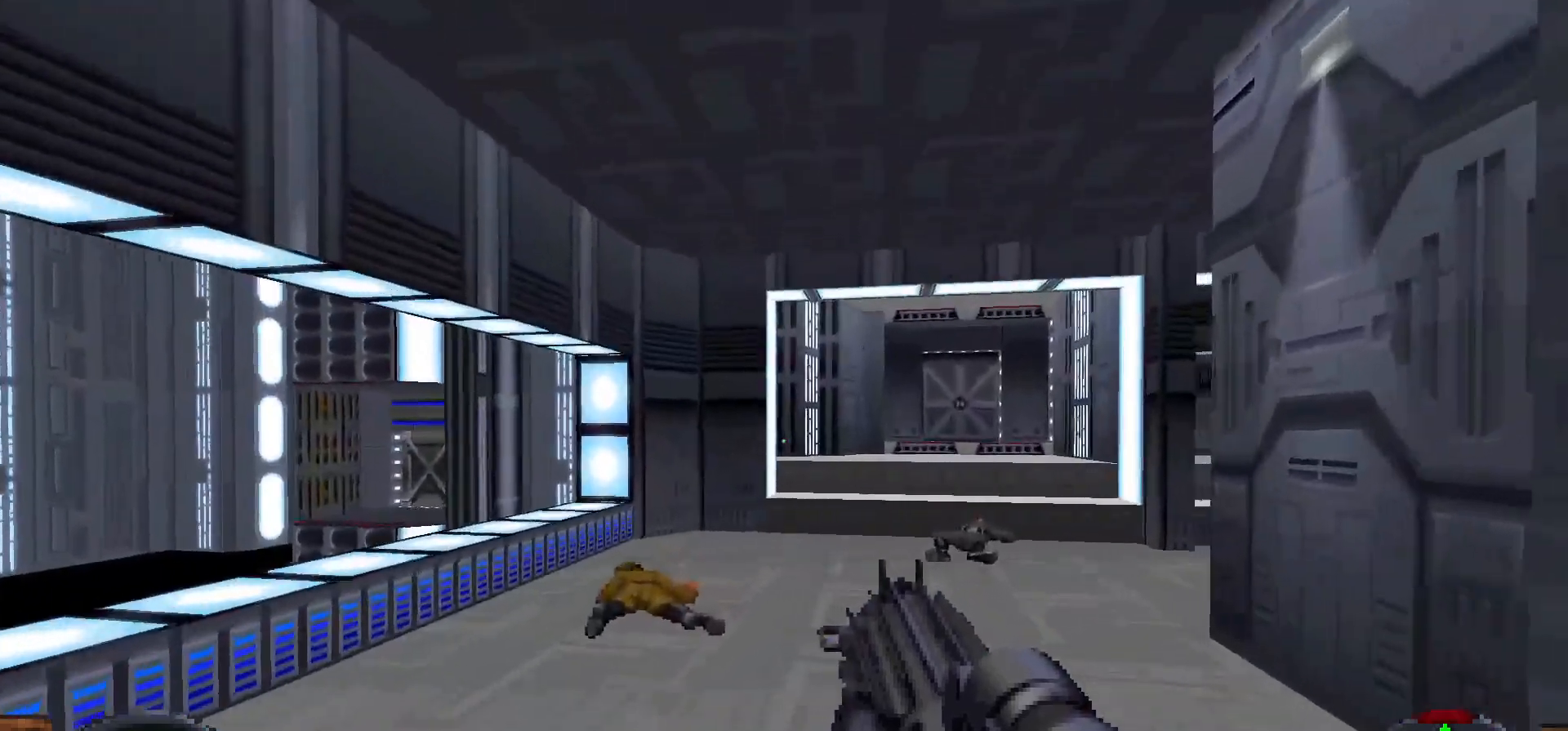
{"keys": [], "mouse": [], "events": [[167, "a", "down"], [317, "a", "up"], [317, "w", "up"]]}
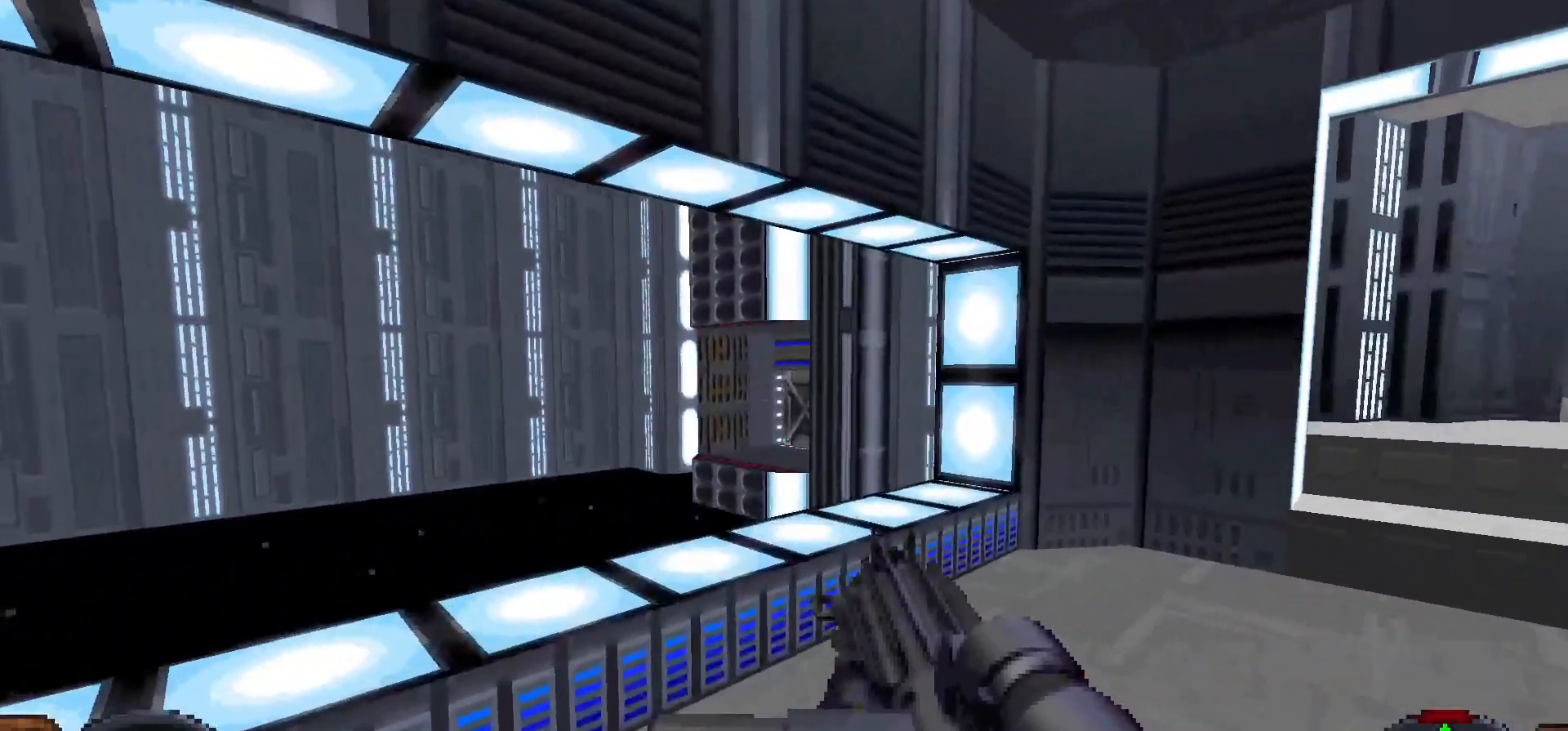
{"keys": [], "mouse": [], "events": []}
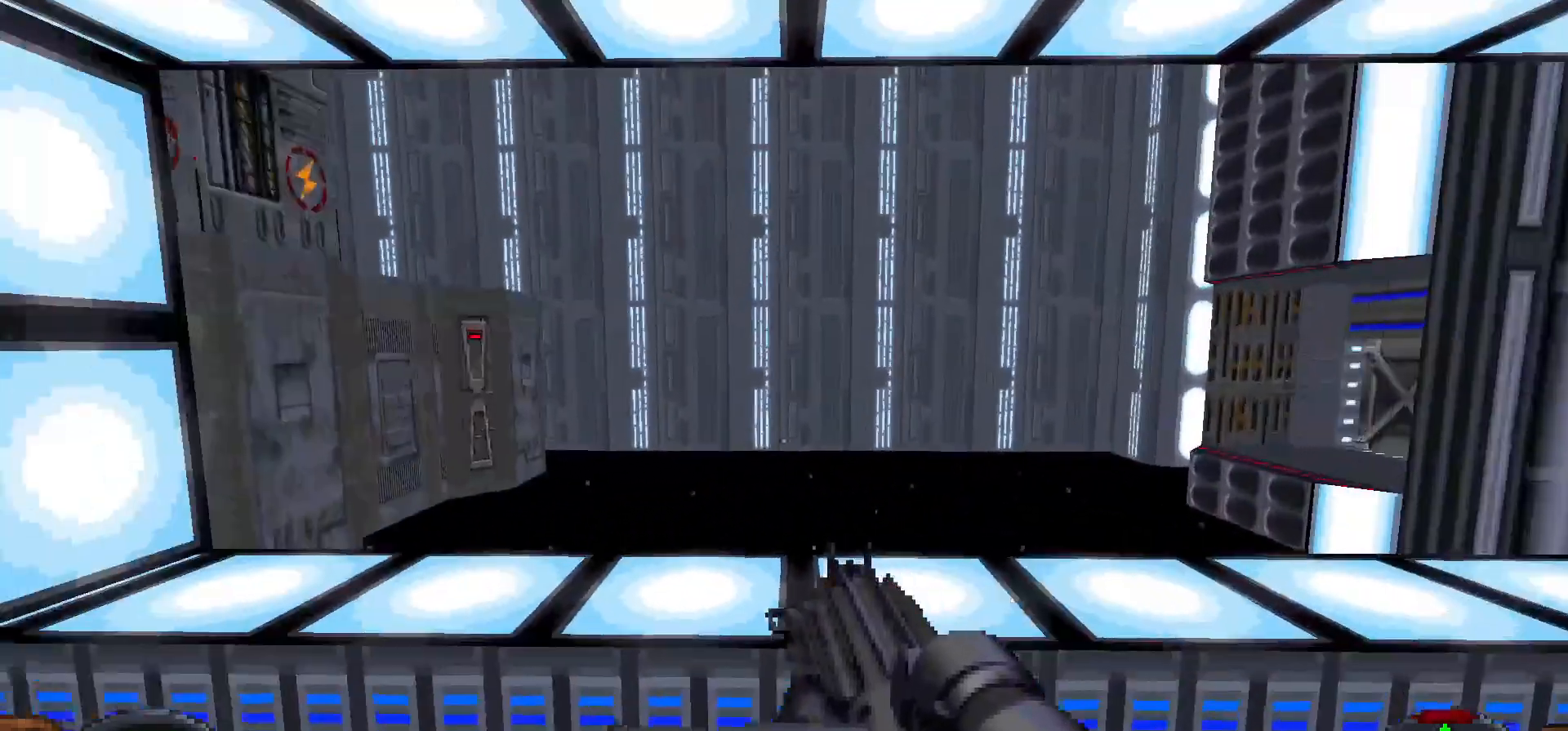
{"keys": [], "mouse": [], "events": []}
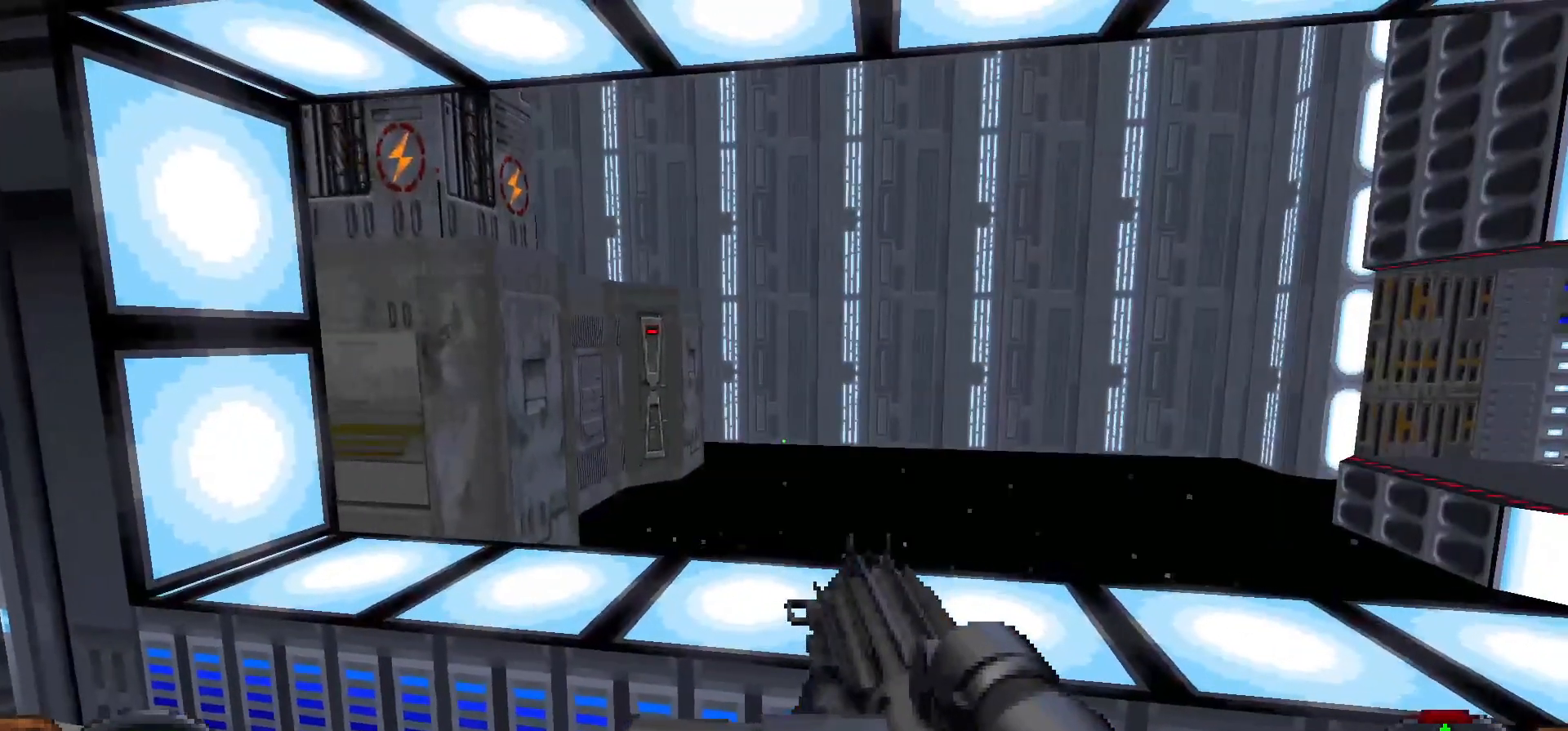
{"keys": [], "mouse": [], "events": []}
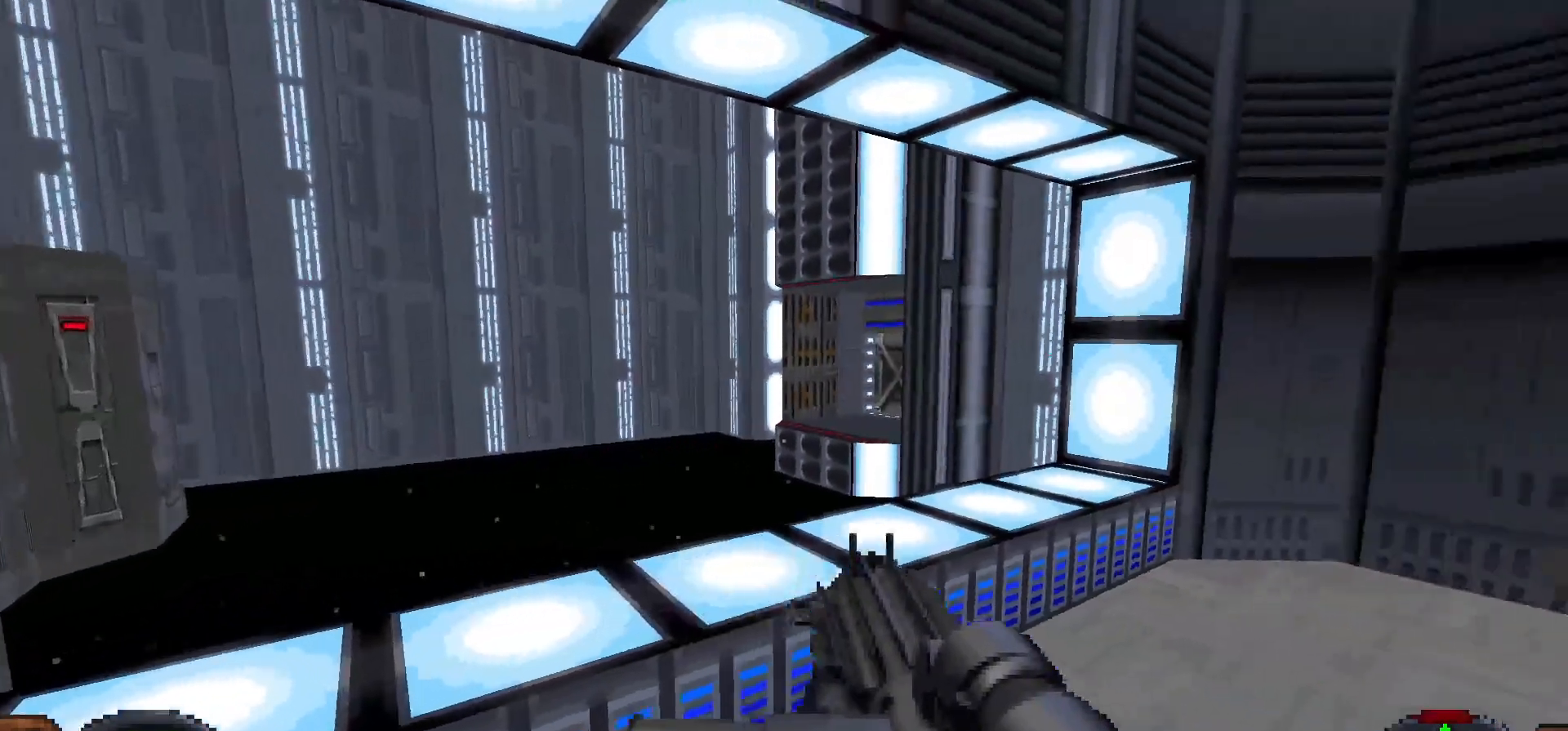
{"keys": ["d"], "mouse": [], "events": [[367, "d", "down"]]}
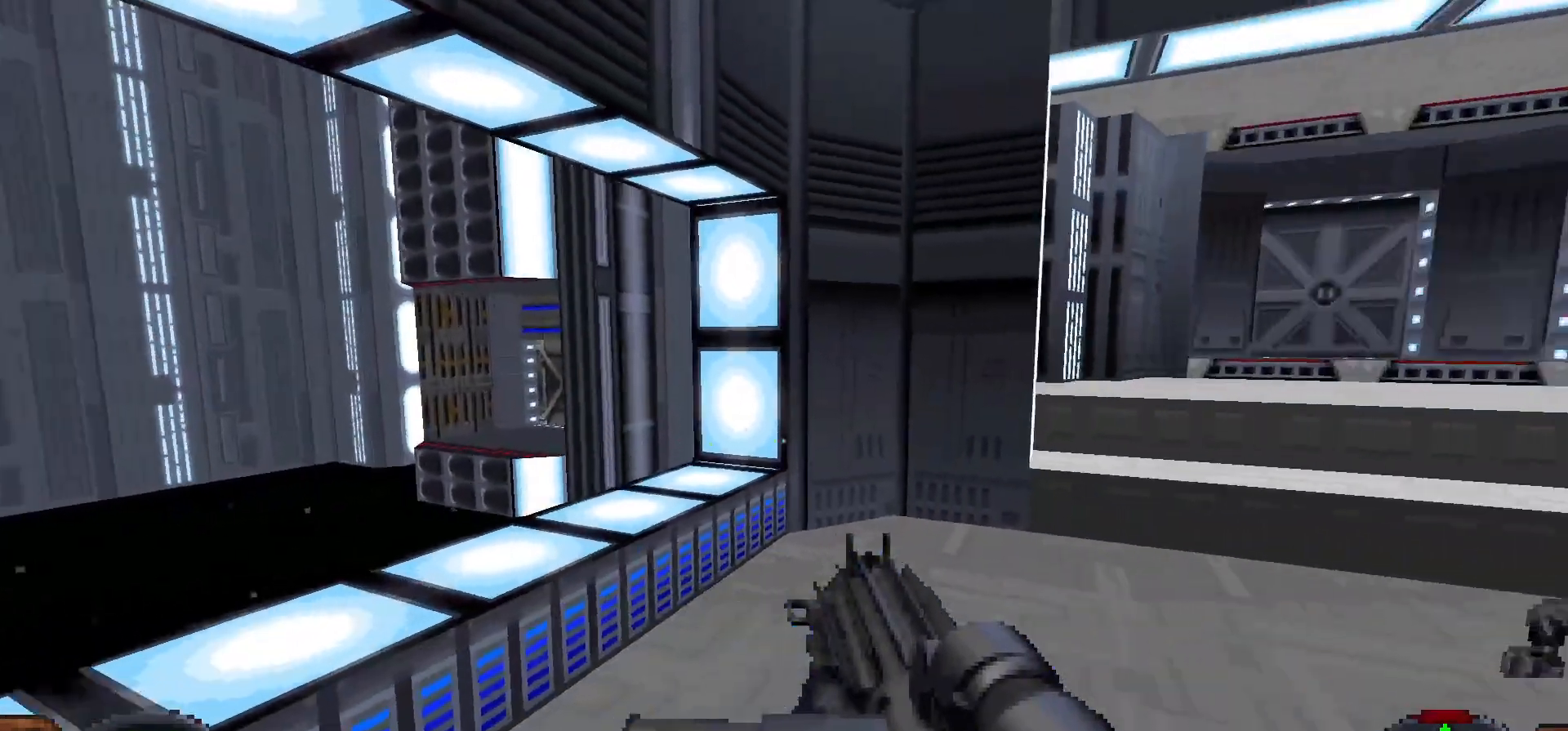
{"keys": ["d"], "mouse": [], "events": [[17, "d", "up"], [400, "d", "down"], [400, "w", "down"], [483, "w", "up"]]}
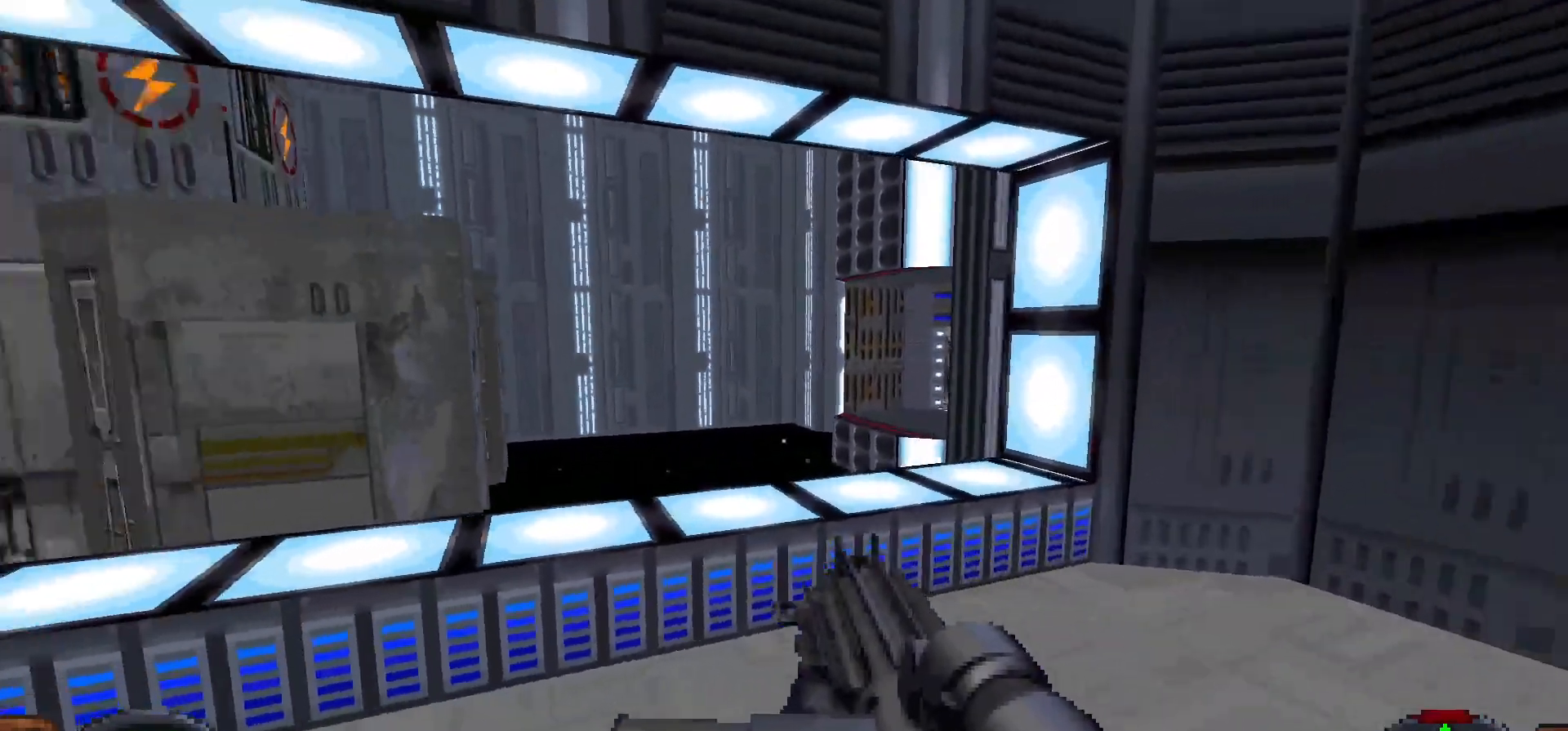
{"keys": [], "mouse": [], "events": [[33, "d", "up"]]}
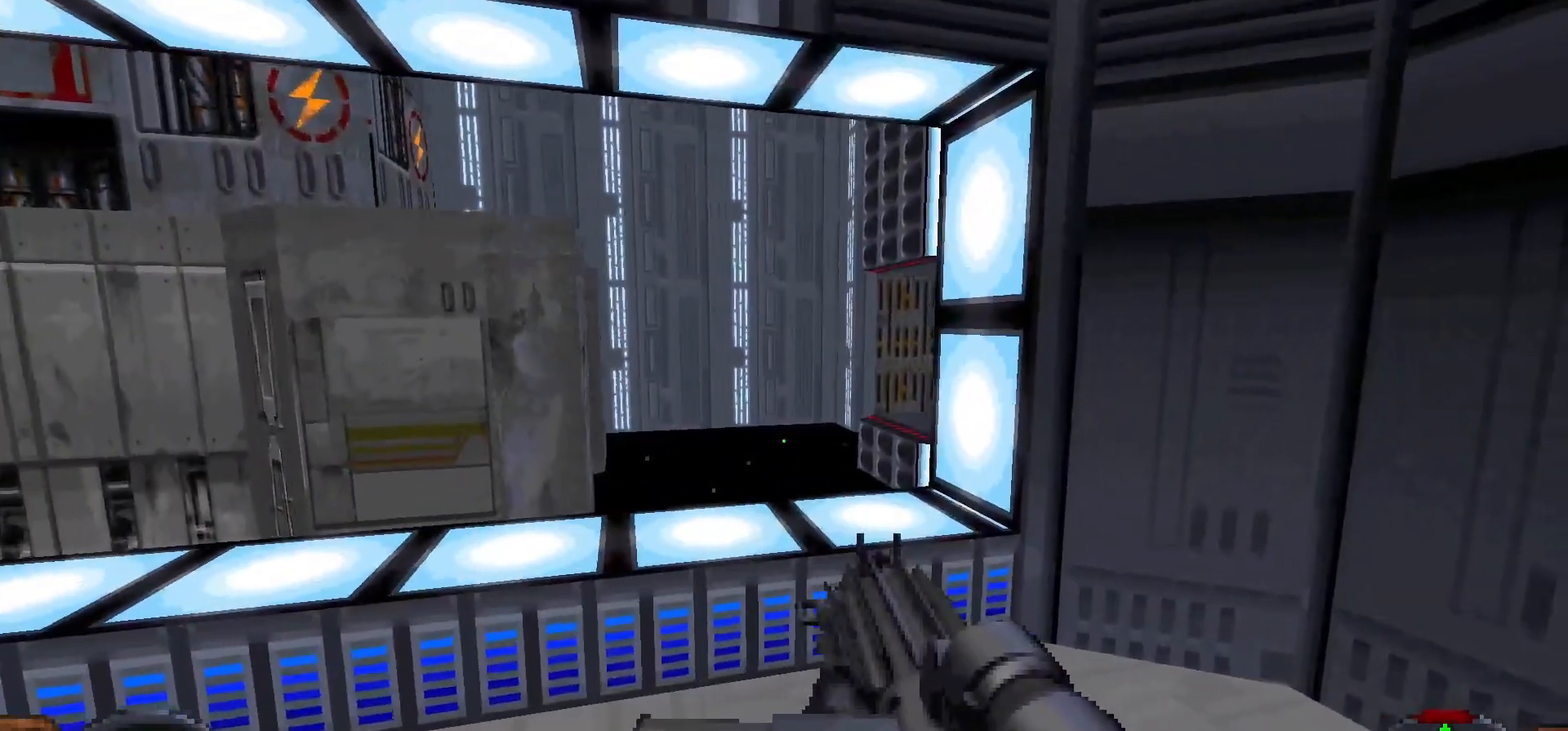
{"keys": [], "mouse": [], "events": [[233, "a", "down"], [333, "a", "up"]]}
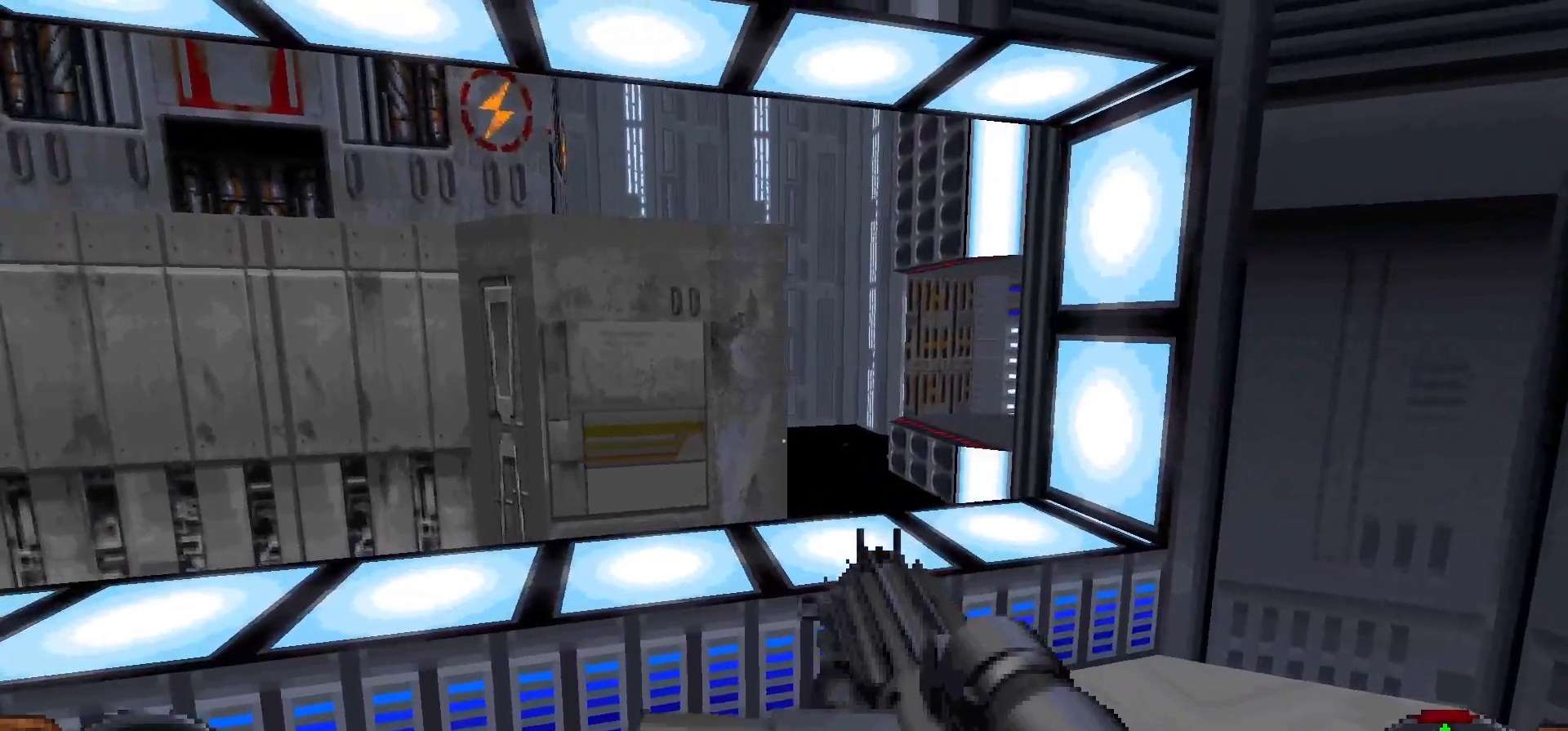
{"keys": [], "mouse": [], "events": []}
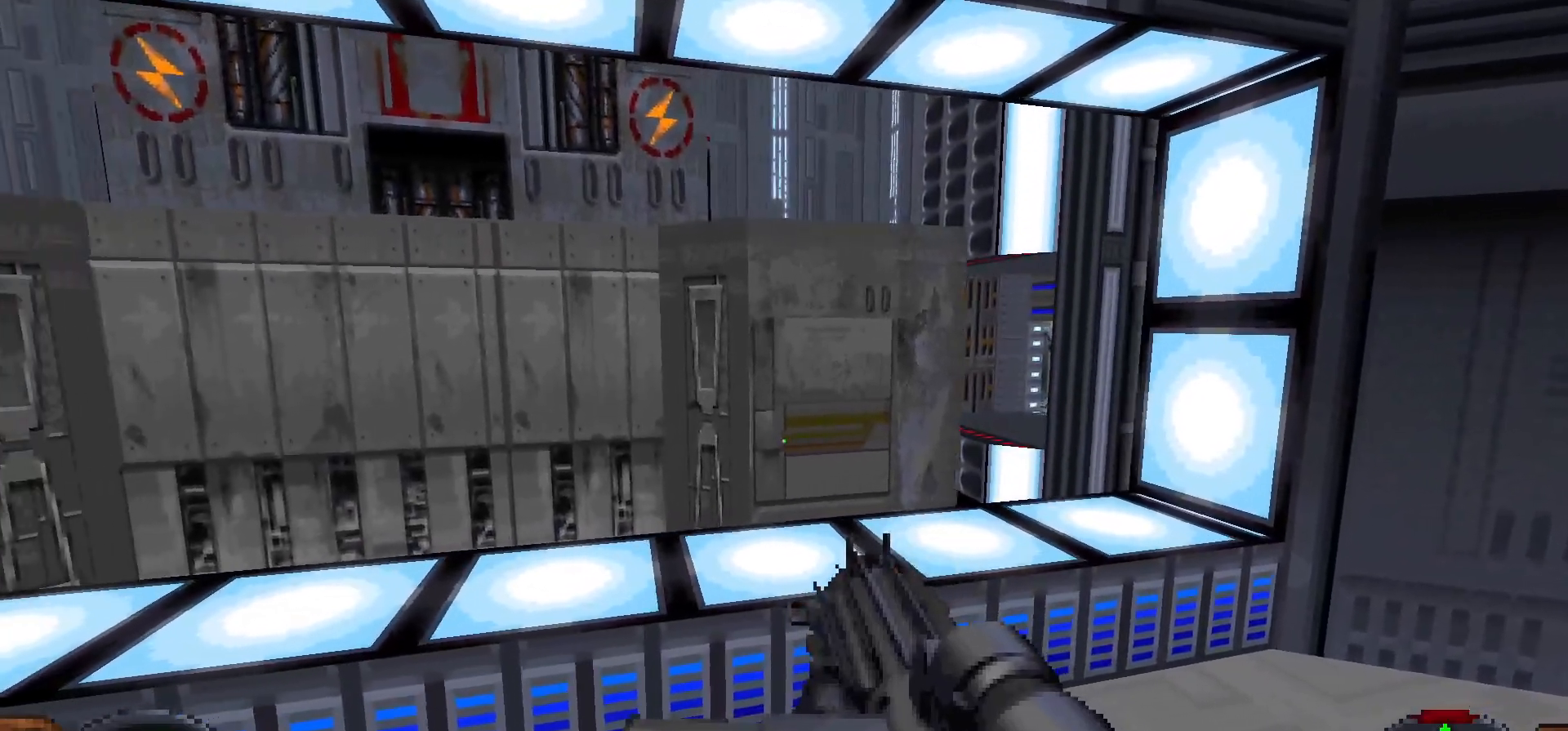
{"keys": [], "mouse": [], "events": []}
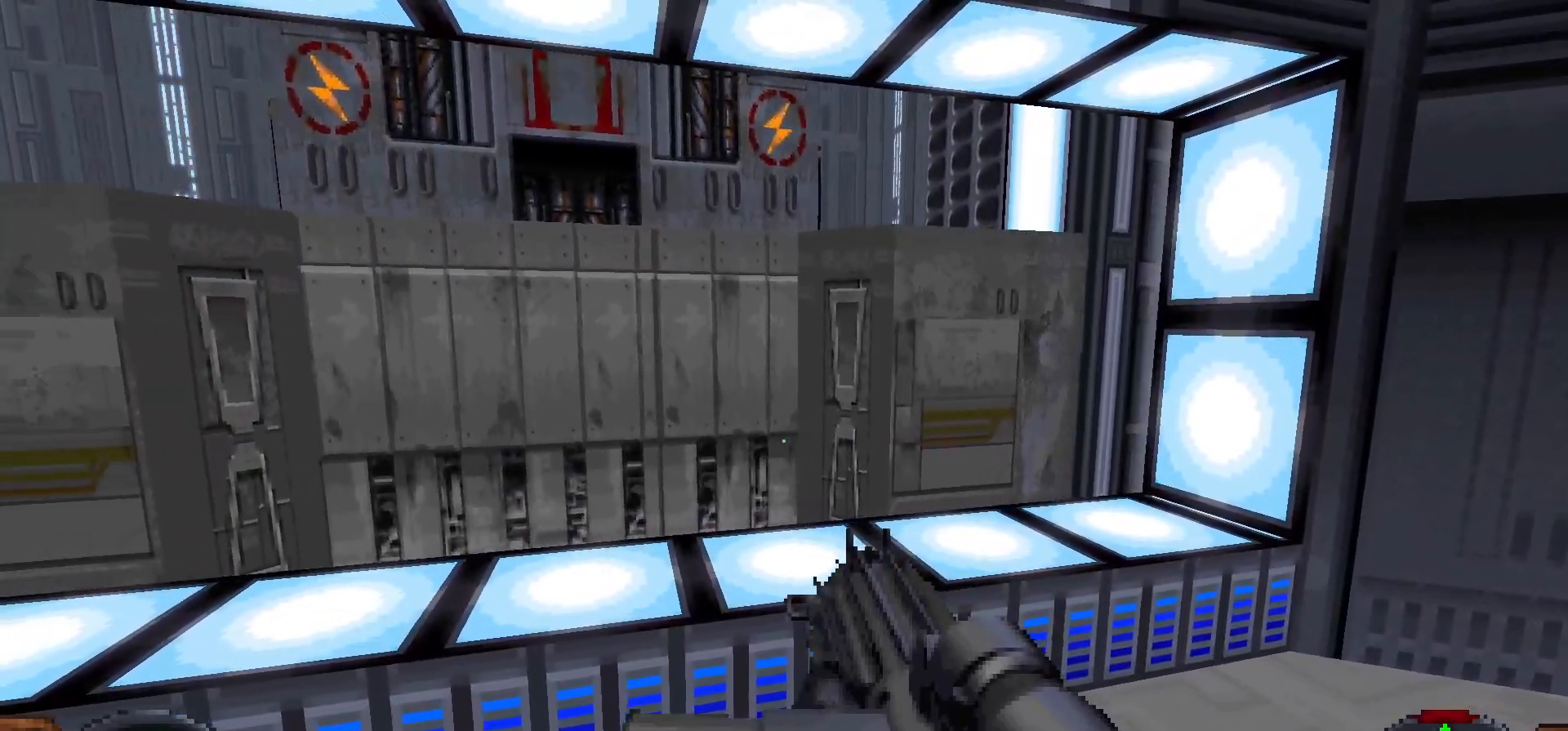
{"keys": [], "mouse": [], "events": []}
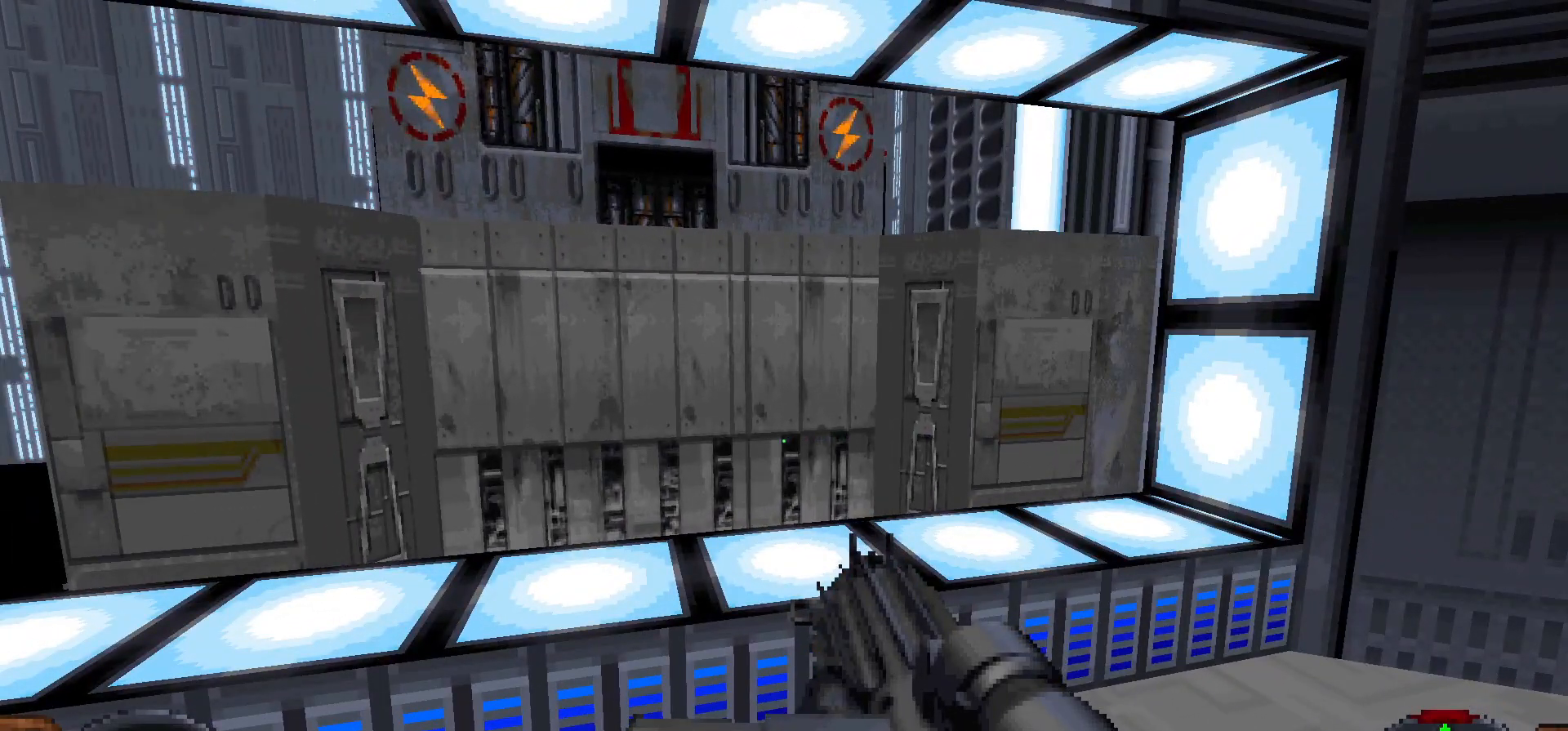
{"keys": [], "mouse": [], "events": []}
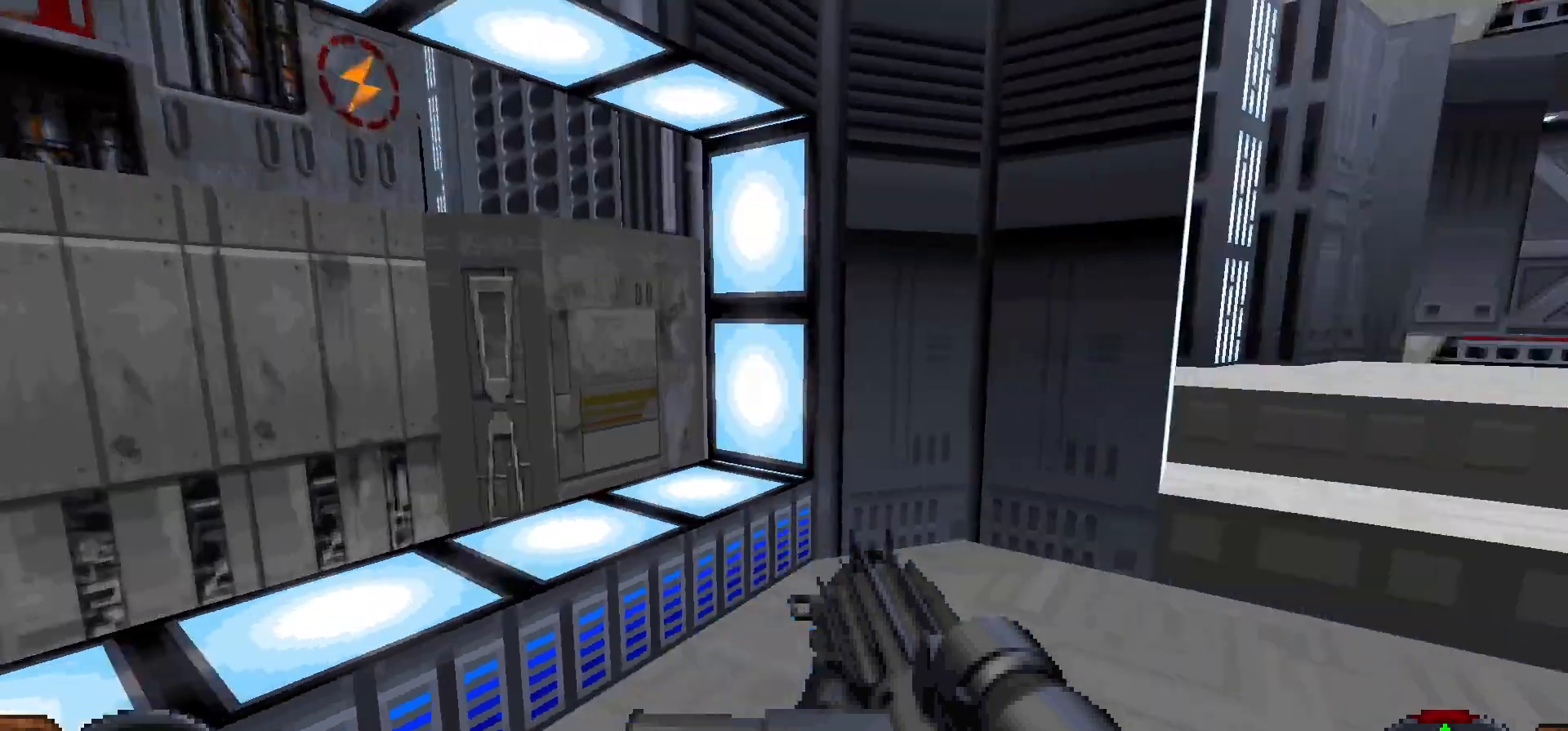
{"keys": ["d"], "mouse": [], "events": [[367, "d", "down"]]}
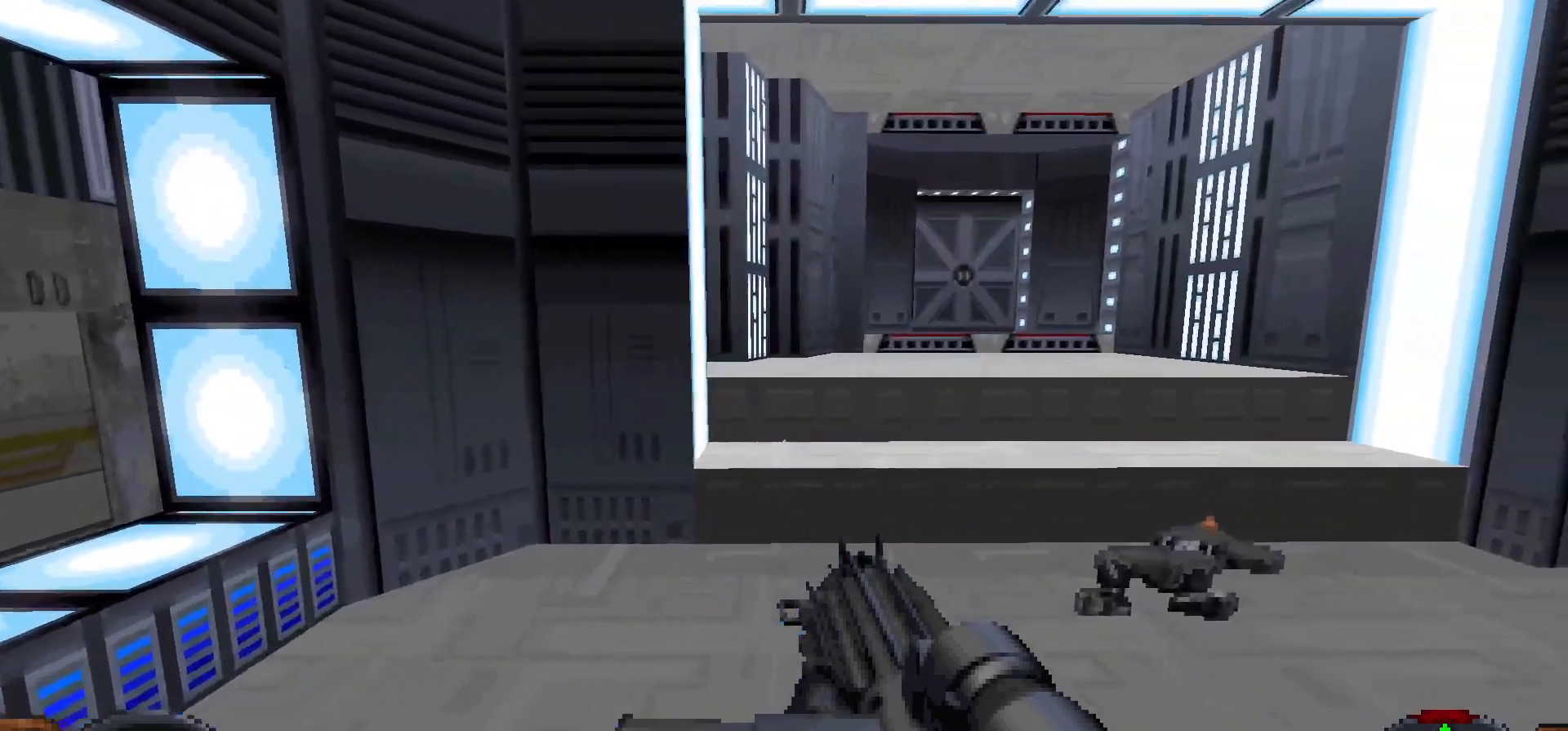
{"keys": ["w"], "mouse": [], "events": [[183, "d", "up"], [417, "w", "down"]]}
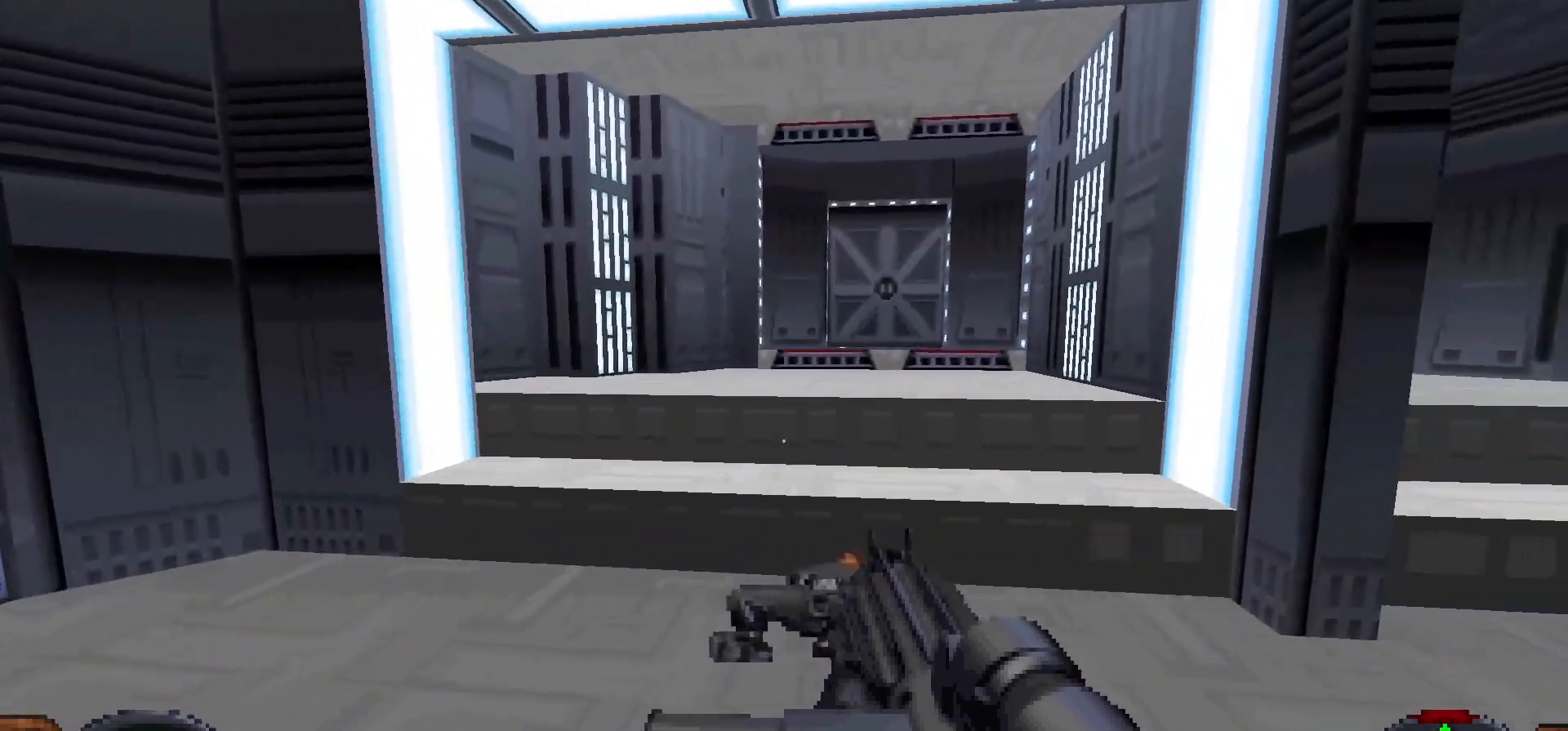
{"keys": [], "mouse": [], "events": [[67, "d", "down"], [250, "d", "up"], [483, "w", "up"]]}